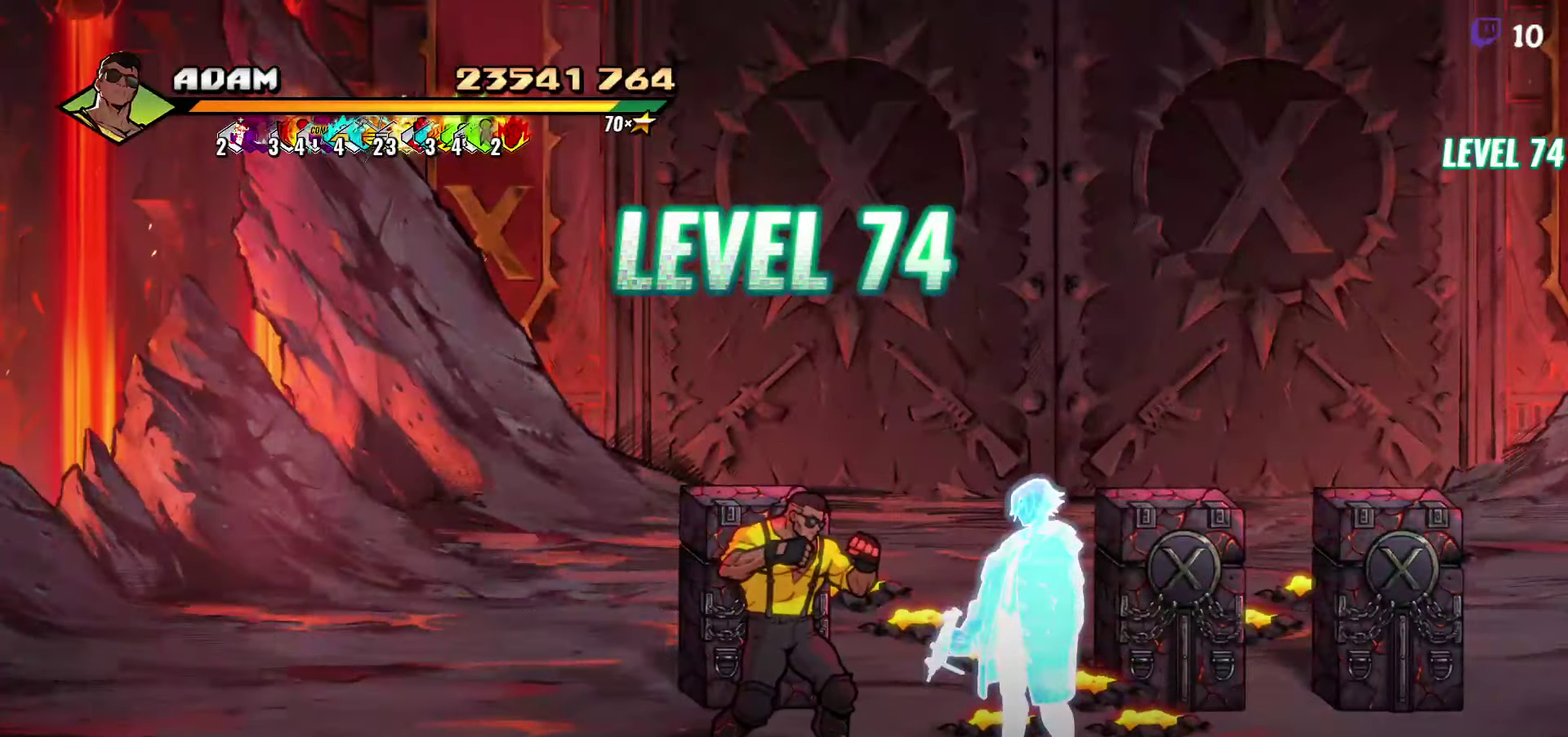
Gameplay with a controller (Xbox layout); each line is a JSON object with the inputs held at the frame after it. "events" lists button and stick changes between this image and that frame as [ms after this image, input, new state], when the widget could be followed in between. Not read: L3 R3 left_stick right_stick.
{"buttons": ["DPAD_RIGHT"], "events": [[283, "DPAD_RIGHT", "down"]]}
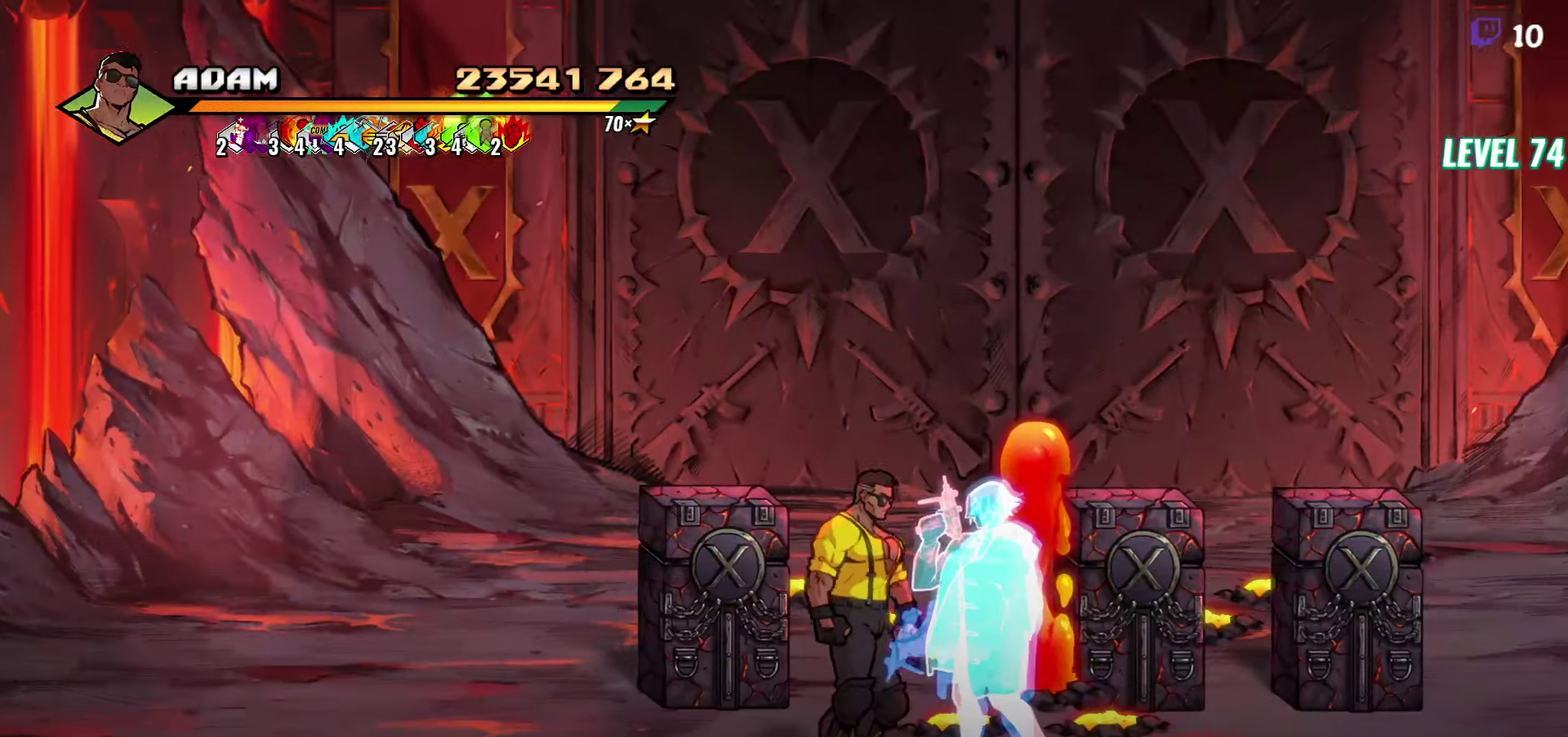
{"buttons": ["R1"], "events": [[33, "DPAD_UP", "down"], [150, "DPAD_RIGHT", "up"], [350, "DPAD_UP", "up"], [350, "R1", "down"]]}
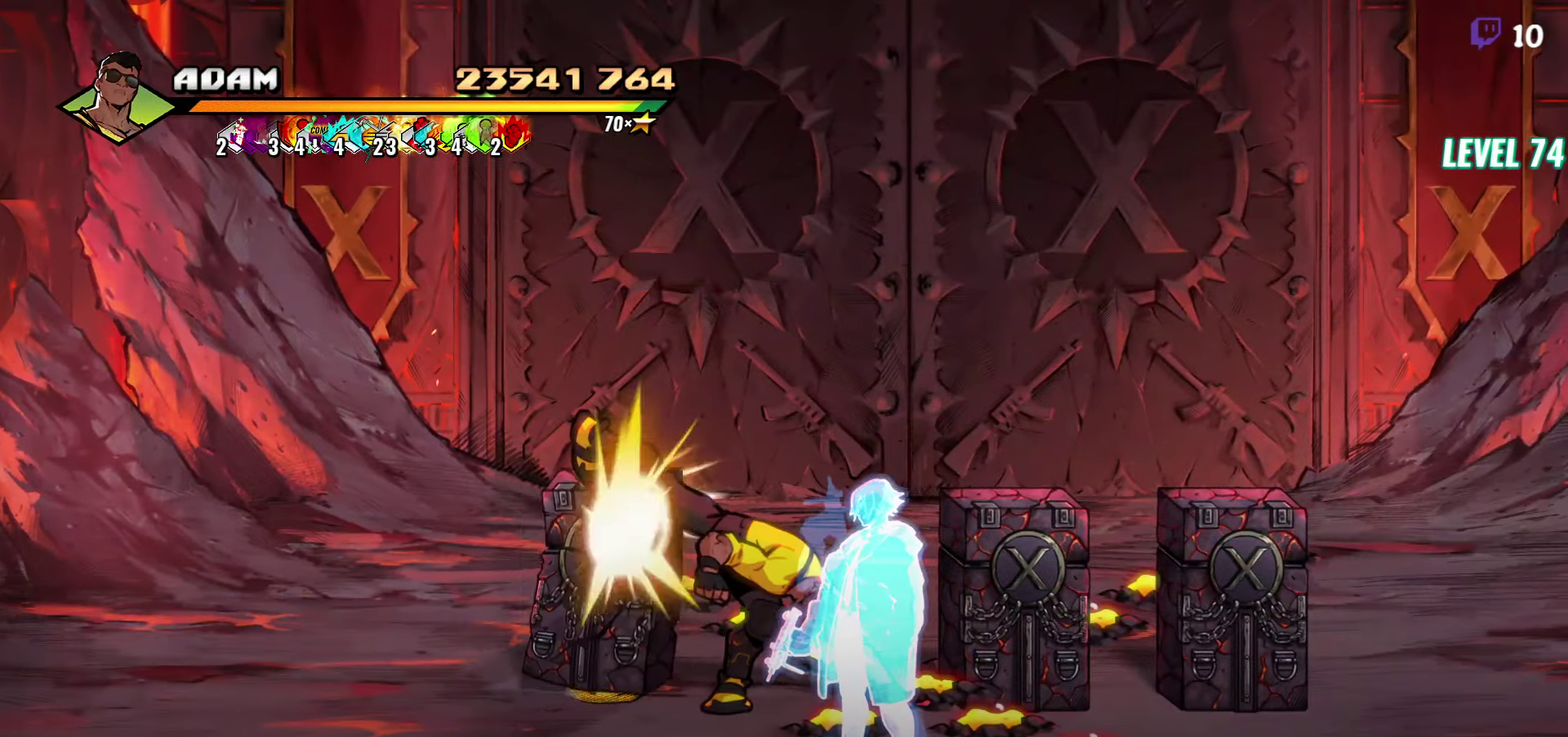
{"buttons": ["DPAD_RIGHT"], "events": [[16, "R1", "up"], [216, "DPAD_RIGHT", "down"], [350, "Y", "down"], [466, "Y", "up"]]}
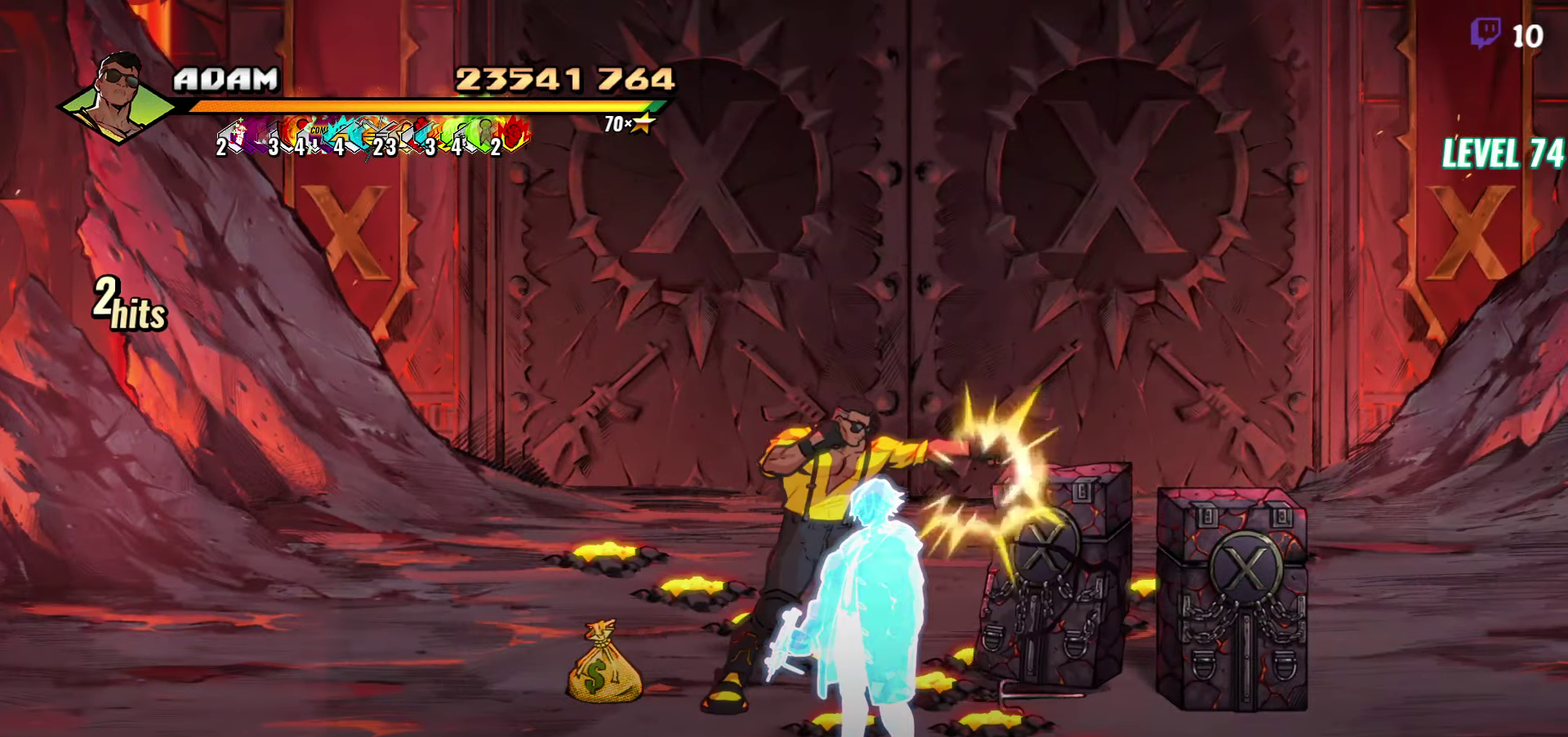
{"buttons": ["DPAD_RIGHT"], "events": [[316, "A", "down"], [400, "A", "up"]]}
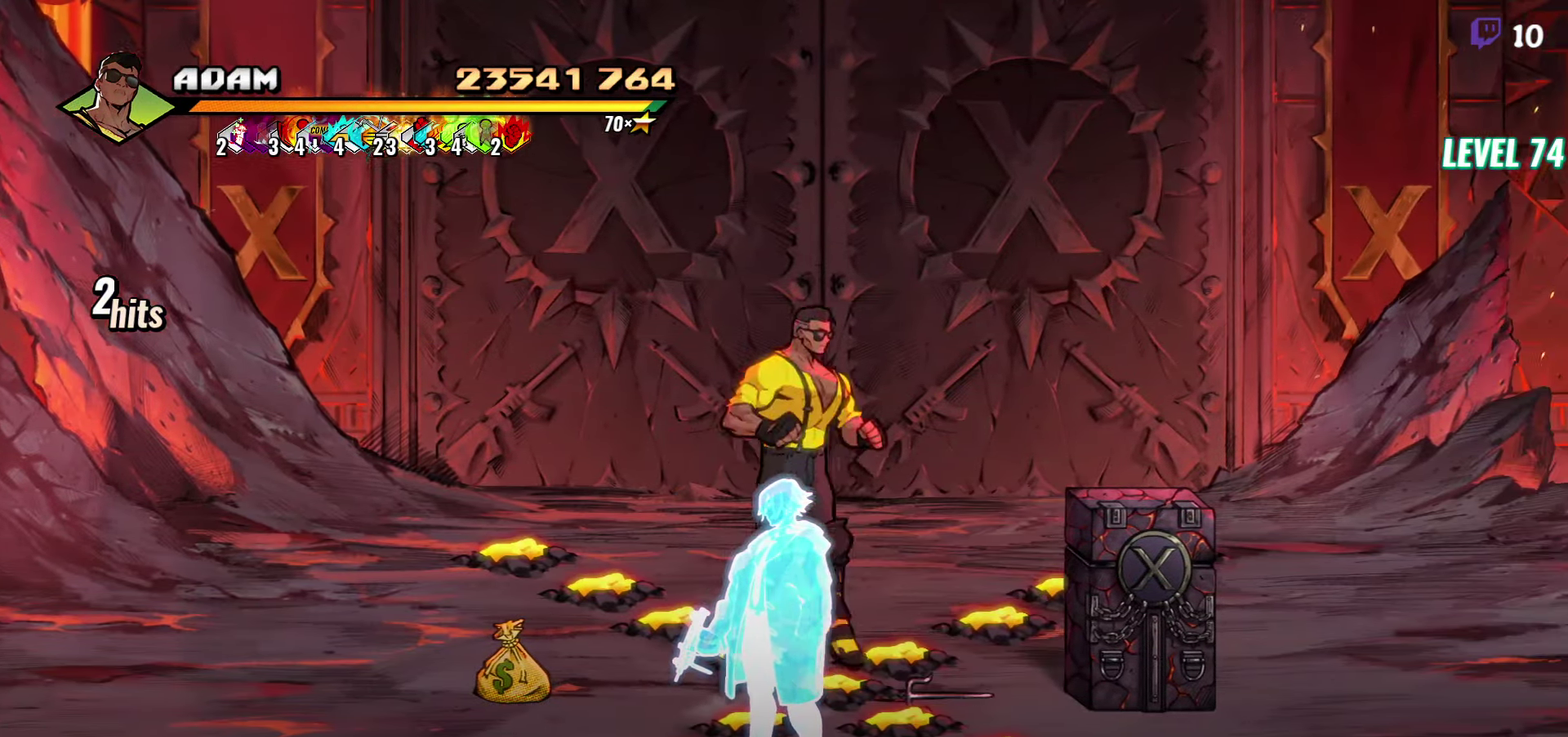
{"buttons": ["DPAD_RIGHT"], "events": [[16, "Y", "down"], [100, "Y", "up"], [366, "B", "down"], [483, "B", "up"]]}
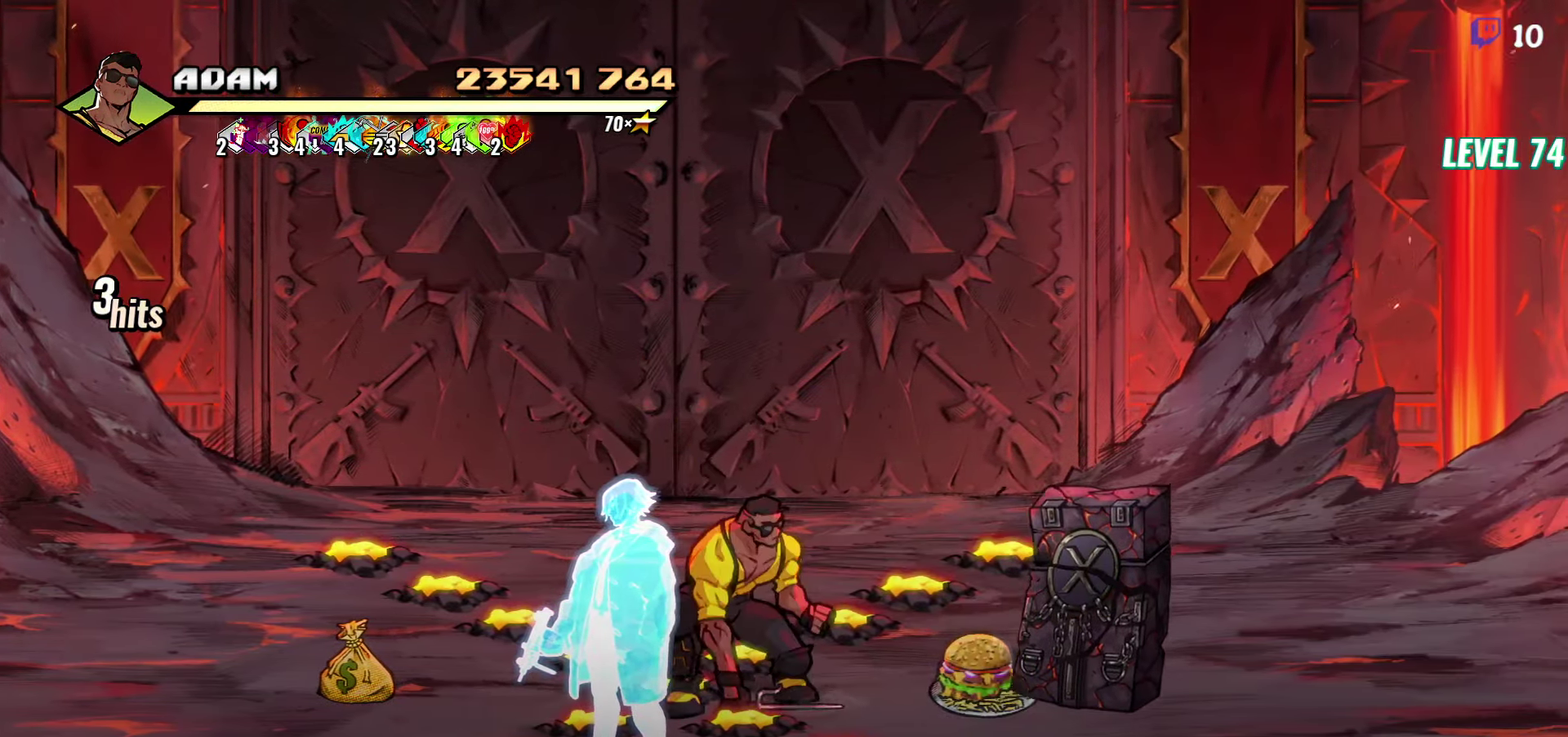
{"buttons": ["DPAD_RIGHT"], "events": []}
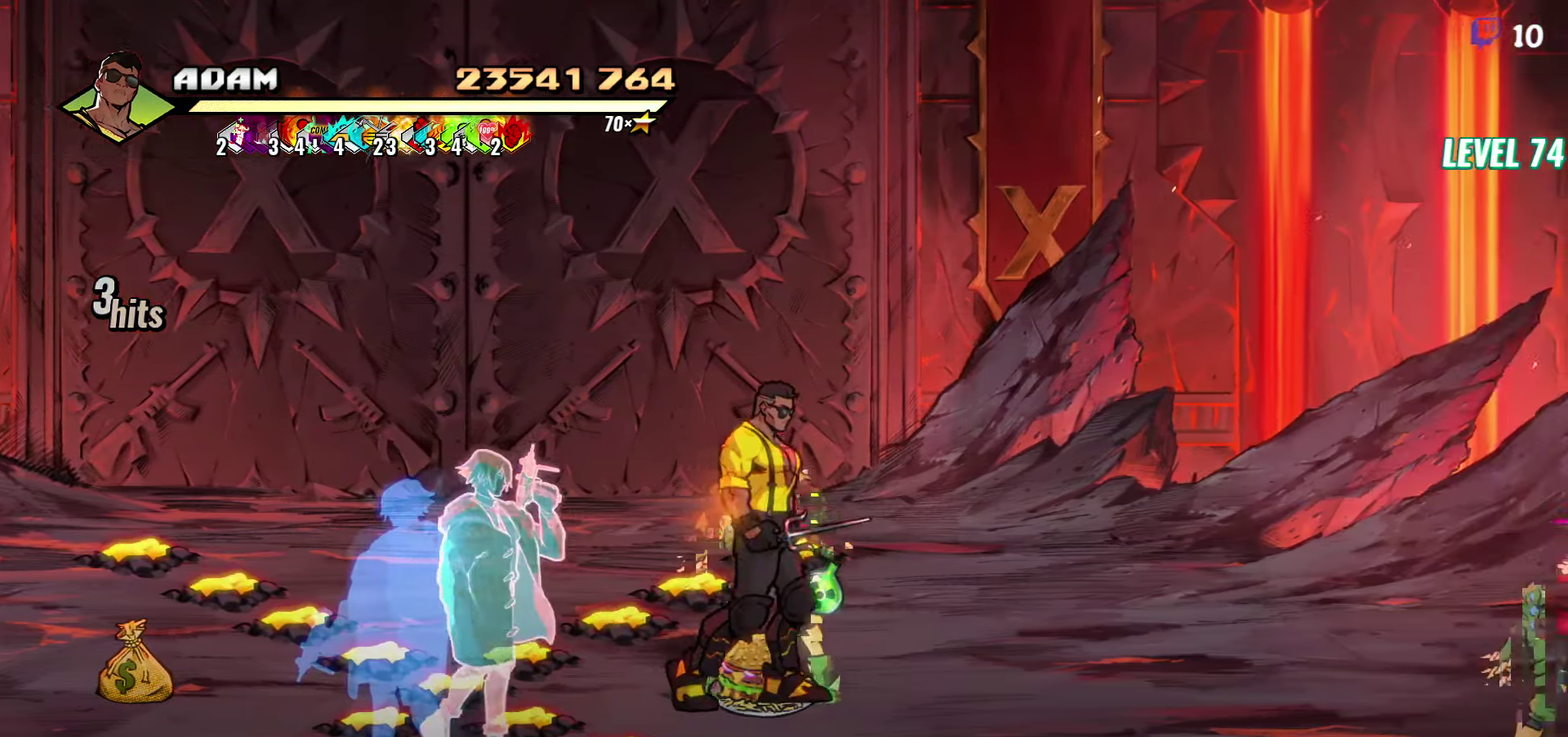
{"buttons": [], "events": [[483, "DPAD_RIGHT", "up"]]}
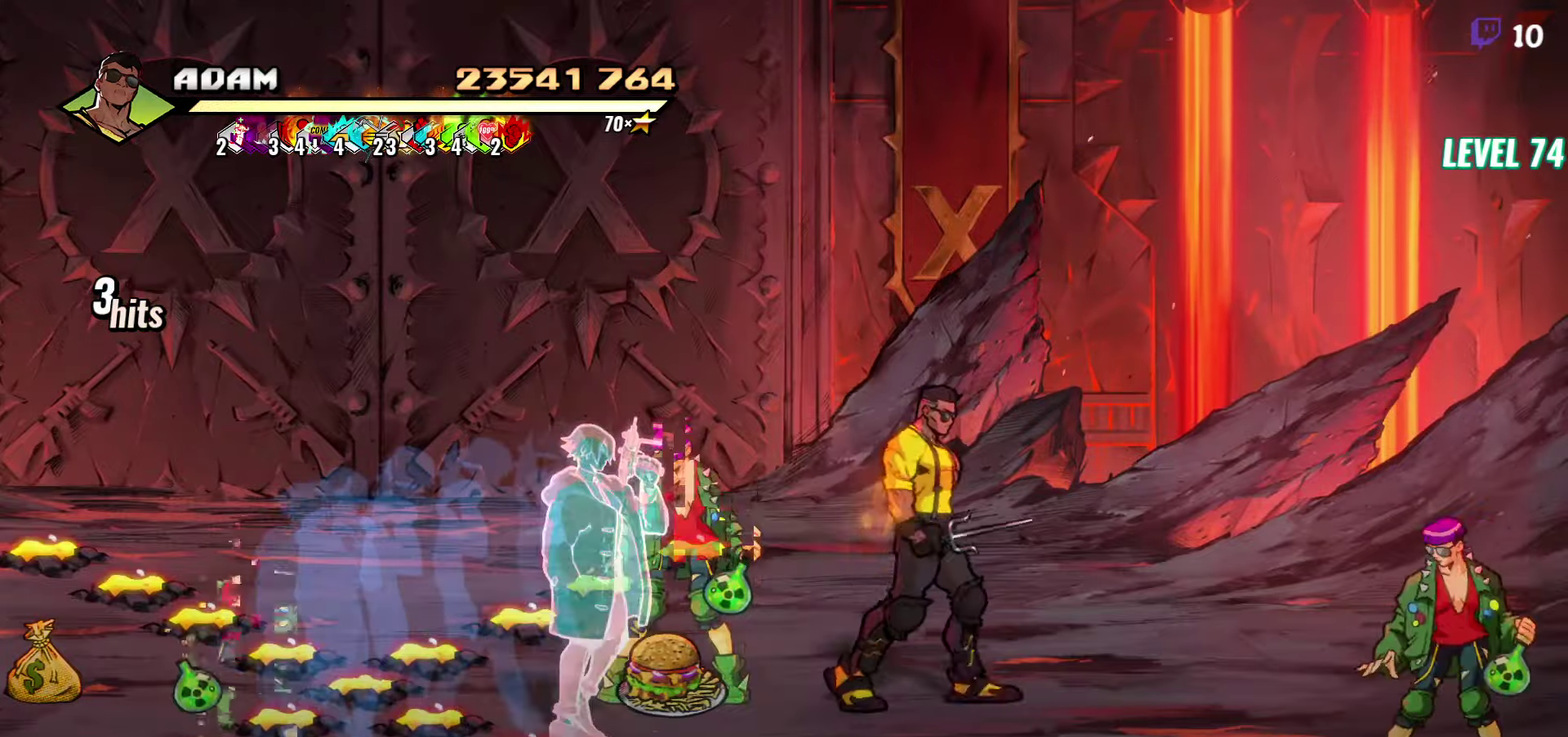
{"buttons": ["DPAD_LEFT"], "events": [[50, "DPAD_LEFT", "down"], [167, "Y", "down"], [283, "Y", "up"]]}
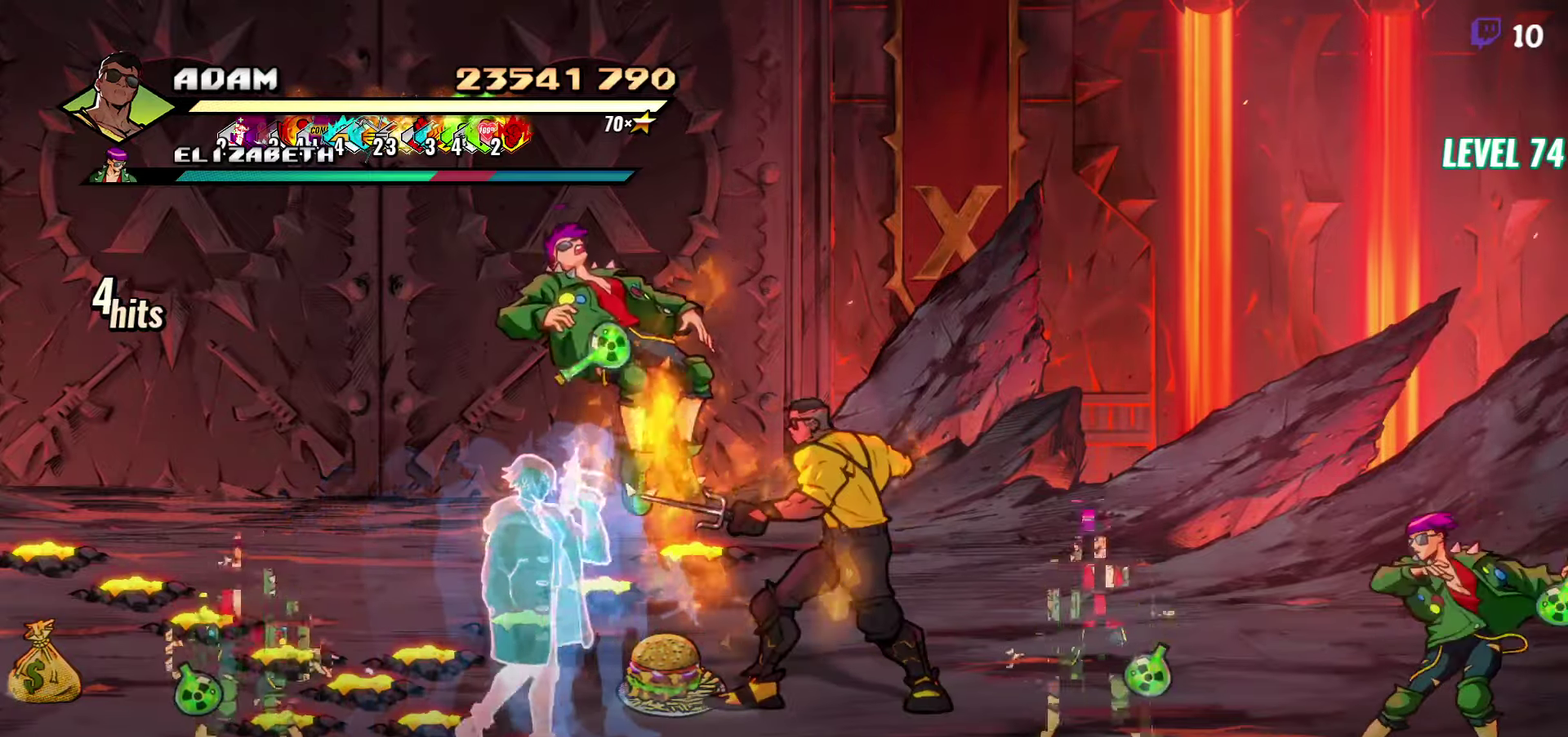
{"buttons": ["DPAD_DOWN", "DPAD_RIGHT"], "events": [[67, "B", "down"], [117, "DPAD_LEFT", "up"], [183, "B", "up"], [300, "DPAD_RIGHT", "down"], [367, "DPAD_DOWN", "down"]]}
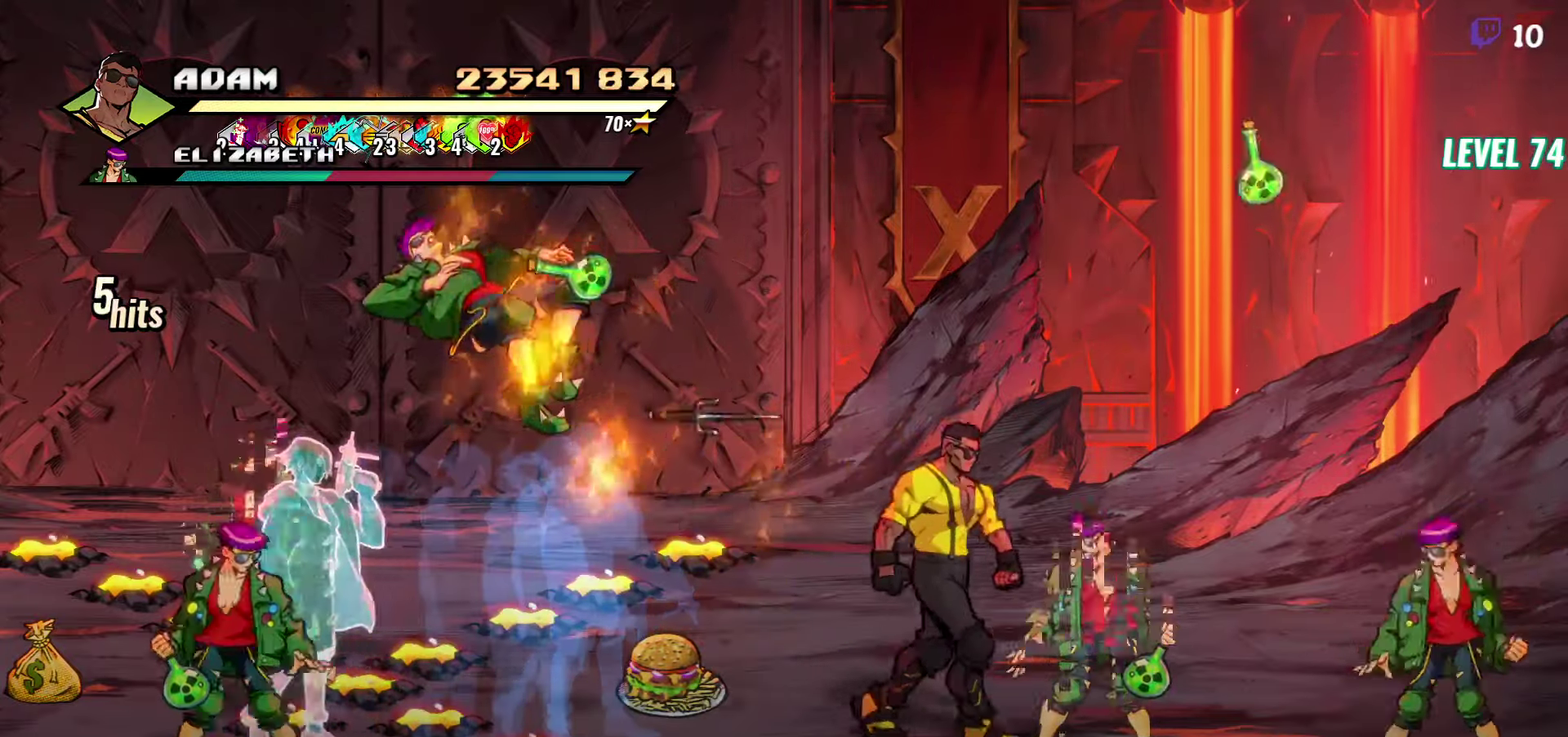
{"buttons": ["Y"], "events": [[167, "DPAD_DOWN", "up"], [167, "Y", "down"], [217, "DPAD_RIGHT", "up"], [217, "Y", "up"], [300, "Y", "down"], [350, "Y", "up"], [417, "Y", "down"]]}
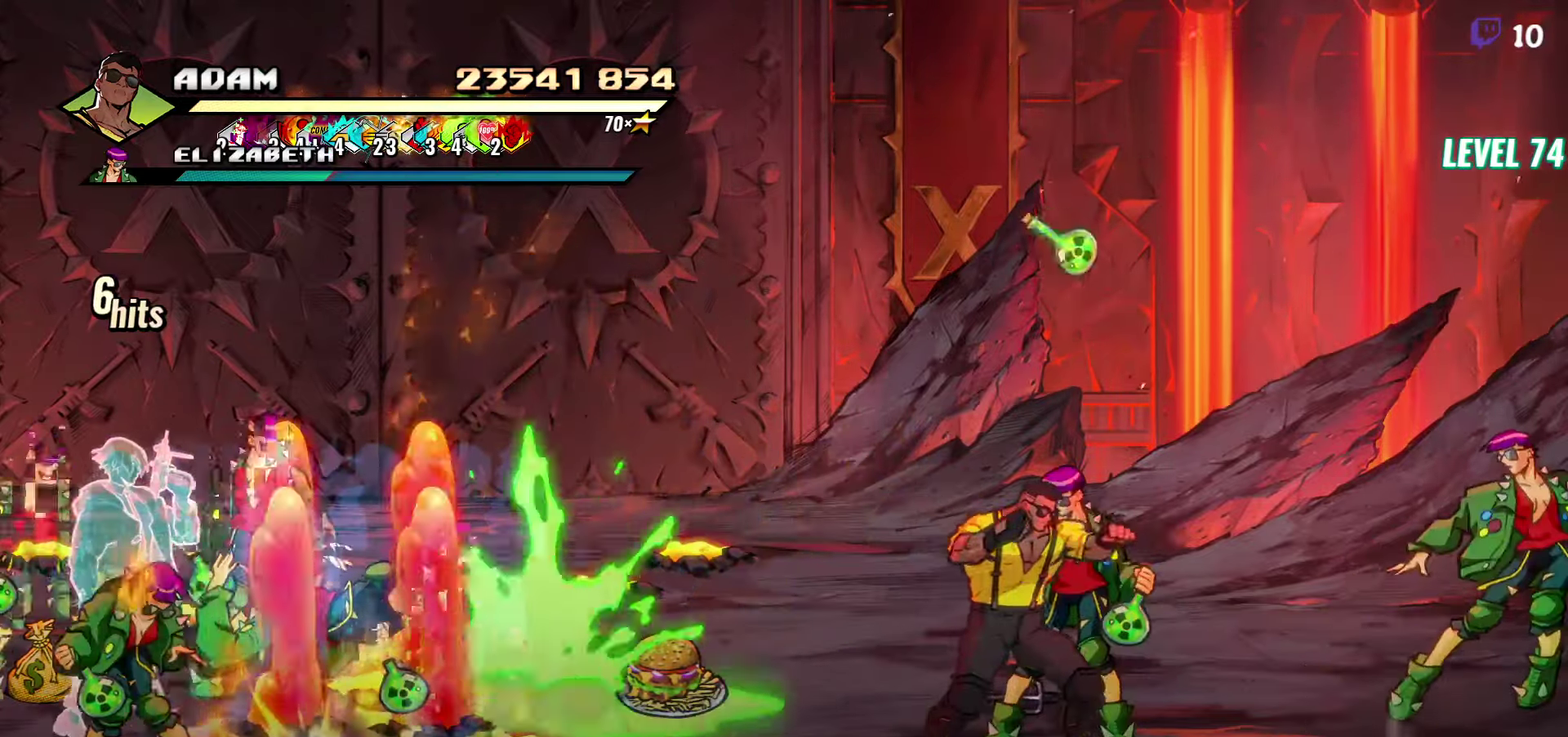
{"buttons": ["Y"], "events": [[267, "DPAD_UP", "down"], [383, "DPAD_UP", "up"], [383, "Y", "up"], [467, "Y", "down"]]}
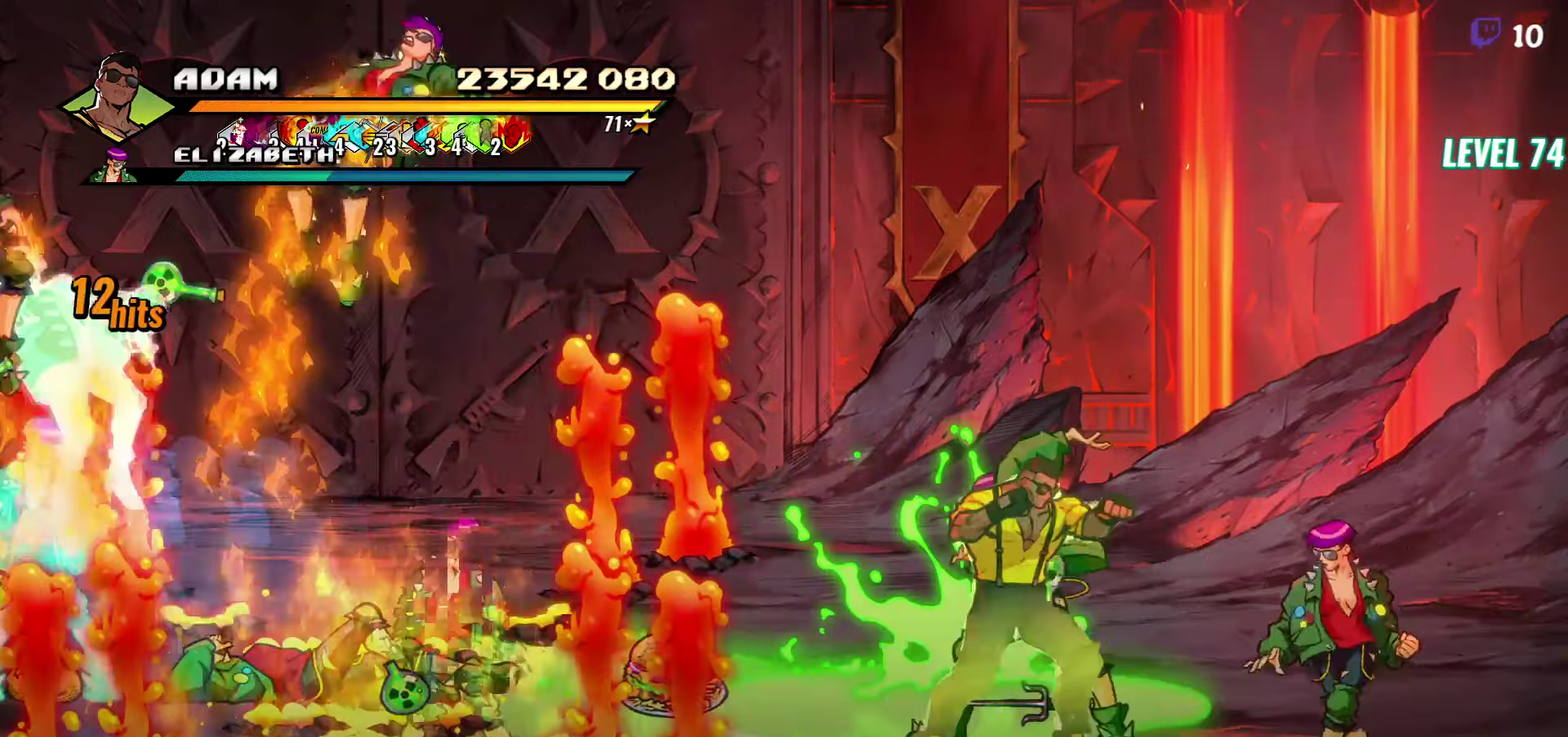
{"buttons": ["Y"], "events": [[67, "Y", "up"], [300, "Y", "down"], [400, "Y", "up"], [483, "Y", "down"]]}
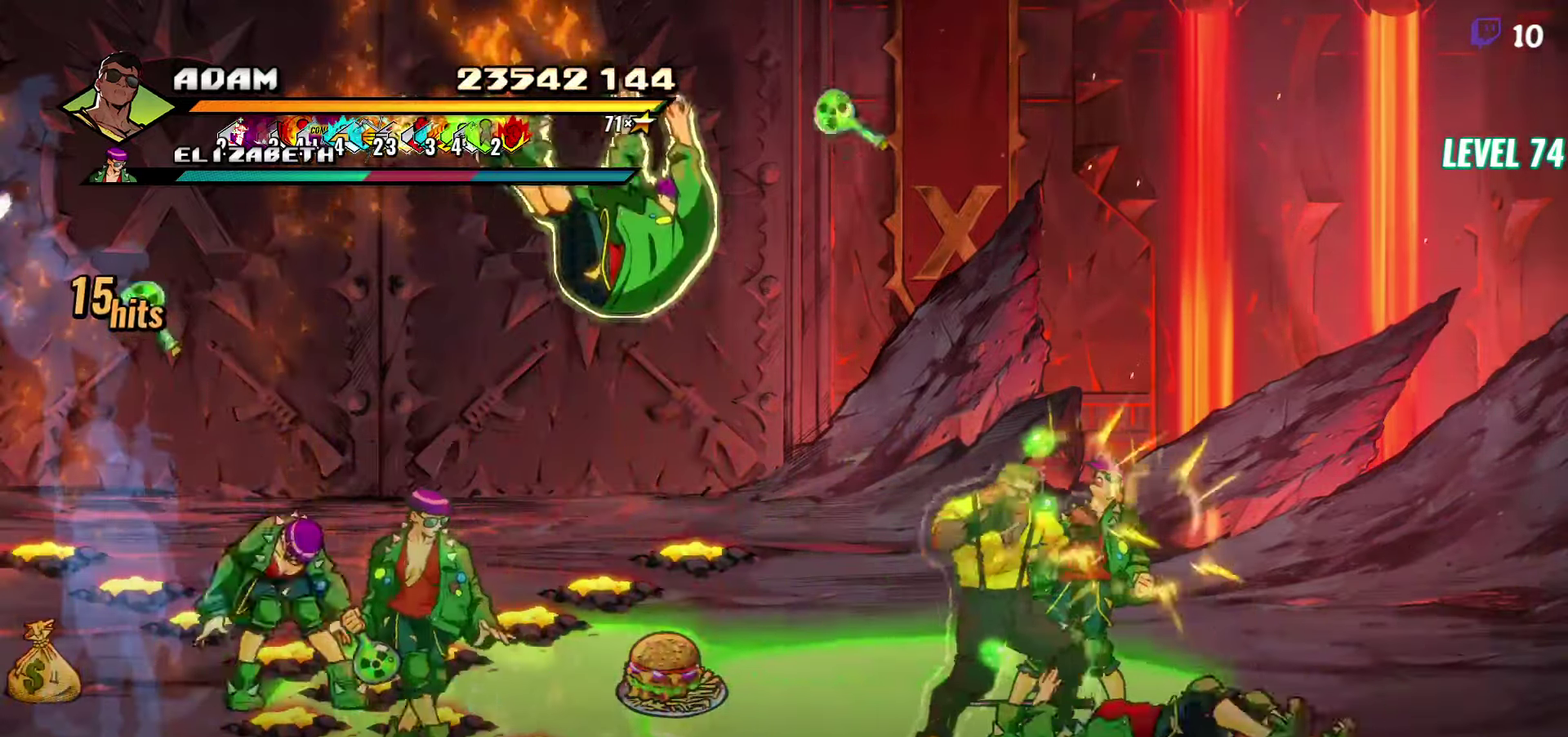
{"buttons": [], "events": [[83, "Y", "up"]]}
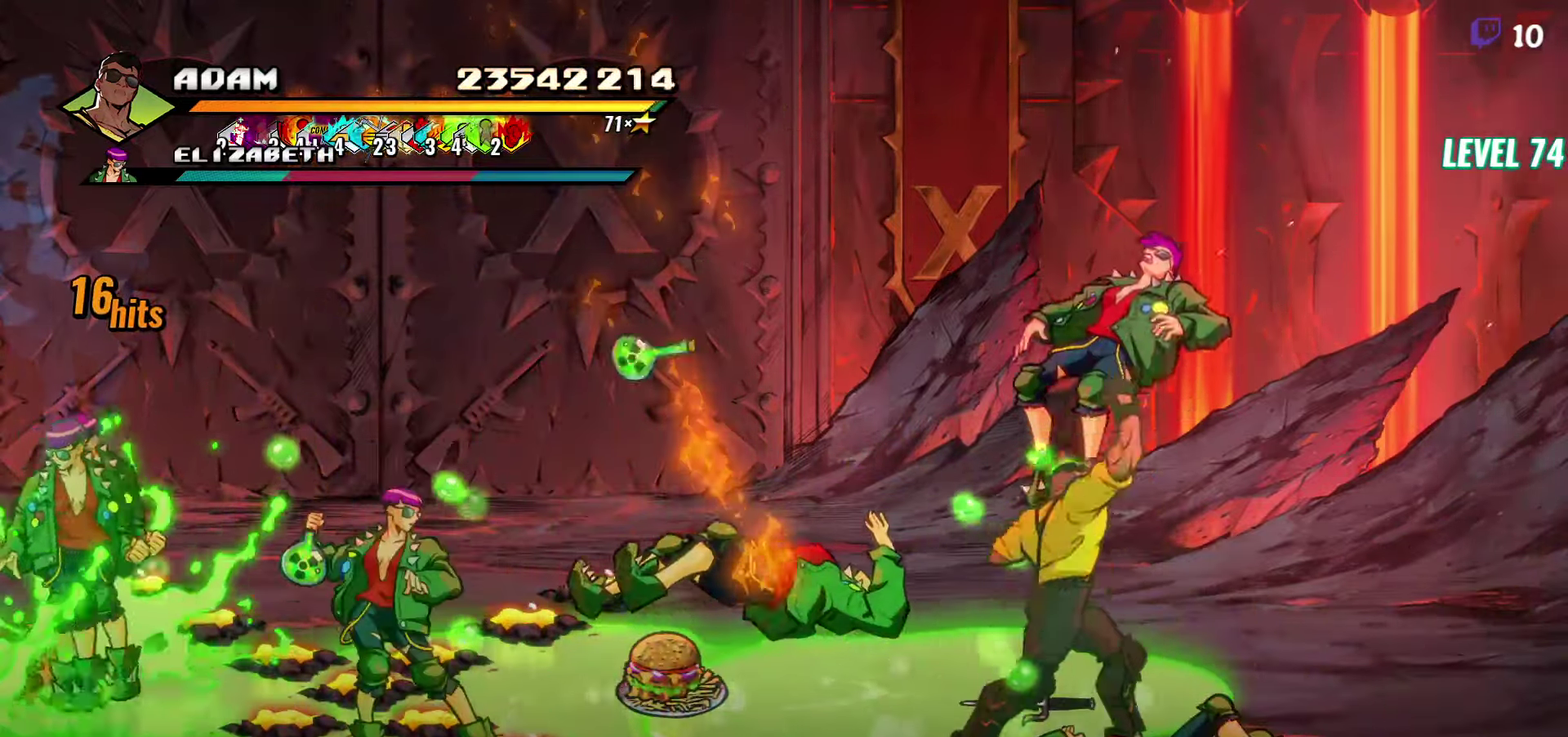
{"buttons": ["Y", "DPAD_RIGHT"], "events": [[33, "Y", "down"], [100, "Y", "up"], [200, "Y", "down"], [267, "DPAD_RIGHT", "down"], [267, "Y", "up"], [350, "DPAD_RIGHT", "up"], [417, "DPAD_RIGHT", "down"], [467, "Y", "down"]]}
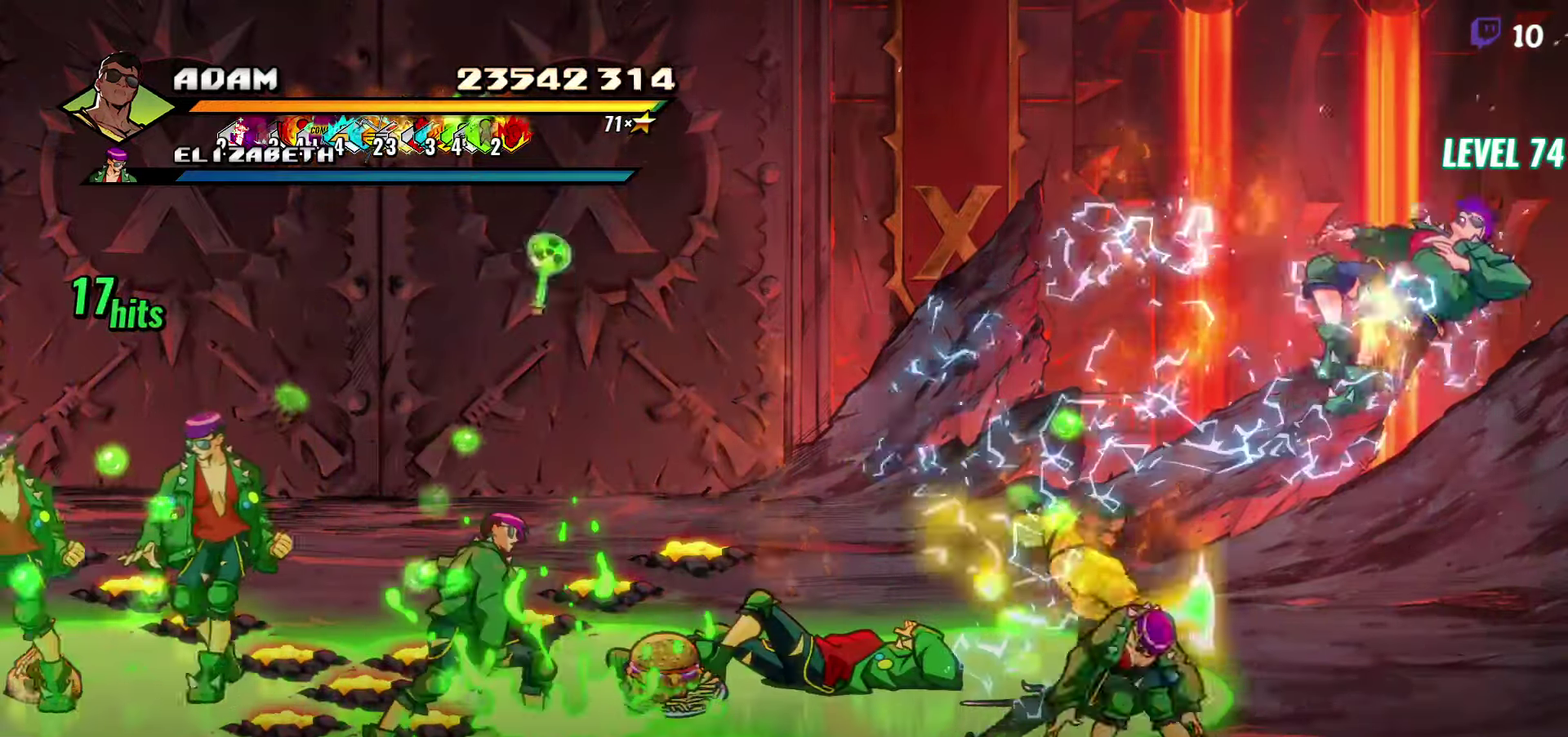
{"buttons": [], "events": [[33, "Y", "up"], [50, "DPAD_RIGHT", "up"], [333, "Y", "down"], [433, "Y", "up"]]}
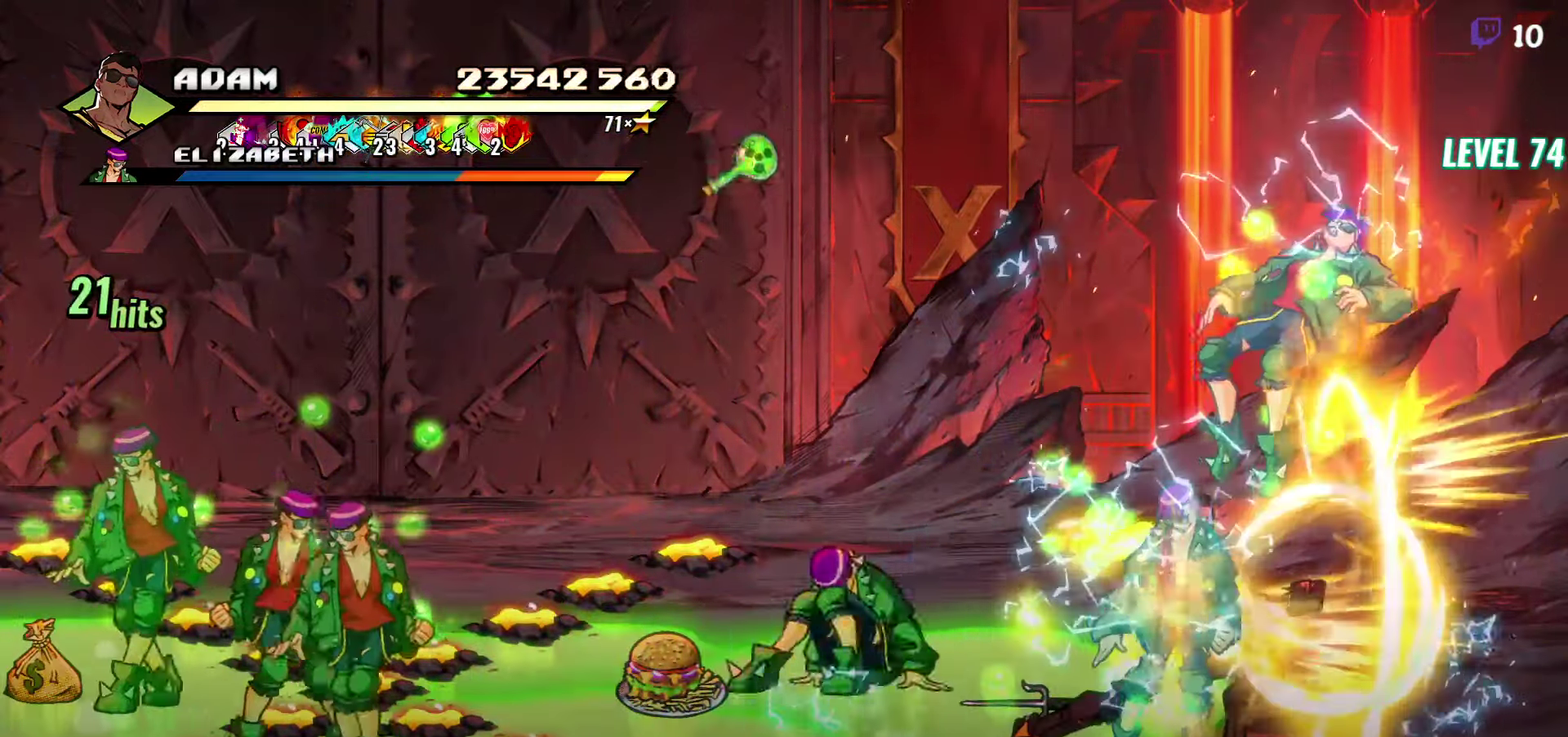
{"buttons": ["Y"], "events": [[50, "Y", "down"], [167, "Y", "up"], [333, "Y", "down"], [400, "Y", "up"], [467, "Y", "down"]]}
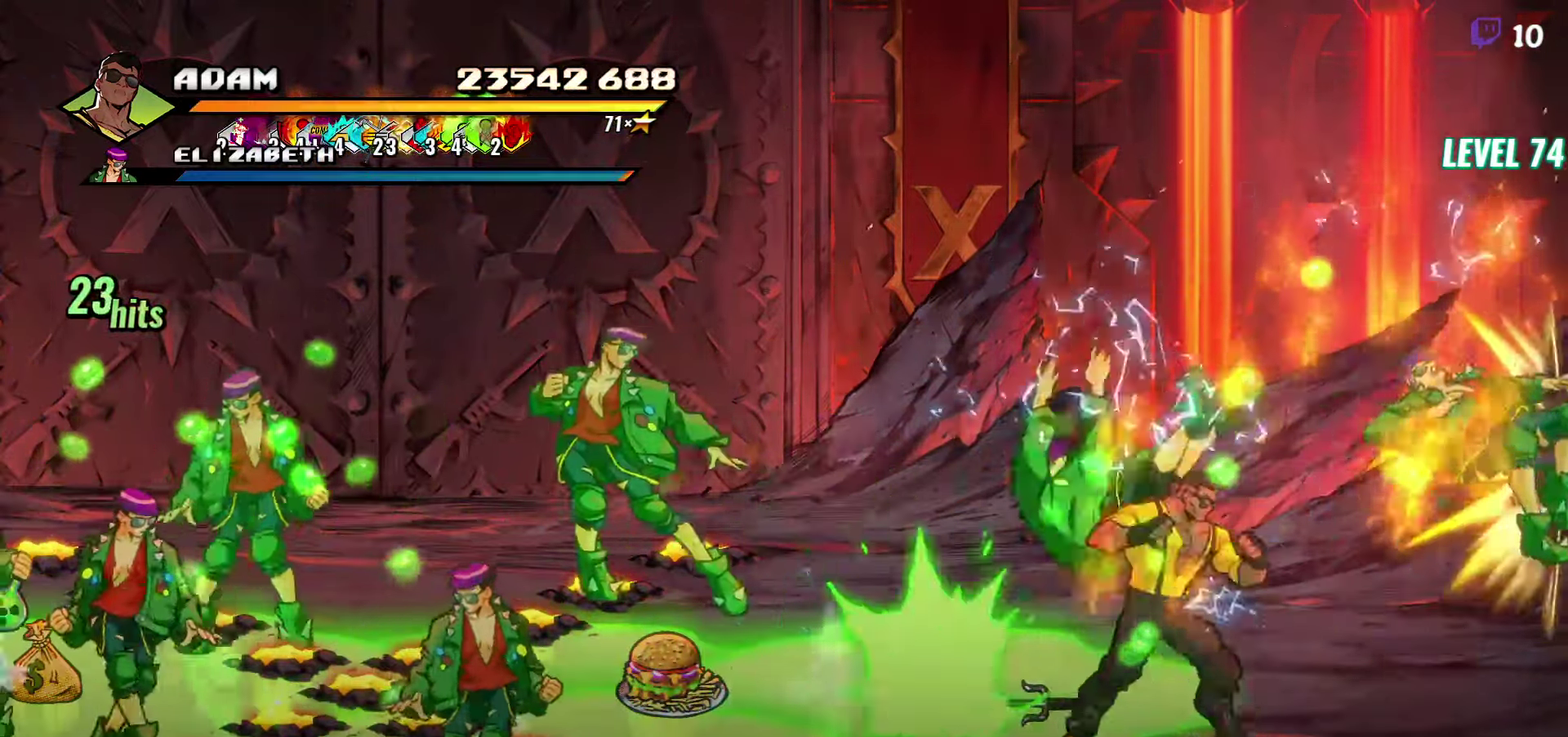
{"buttons": [], "events": [[183, "Y", "up"], [233, "Y", "down"], [350, "Y", "up"], [400, "Y", "down"], [484, "Y", "up"]]}
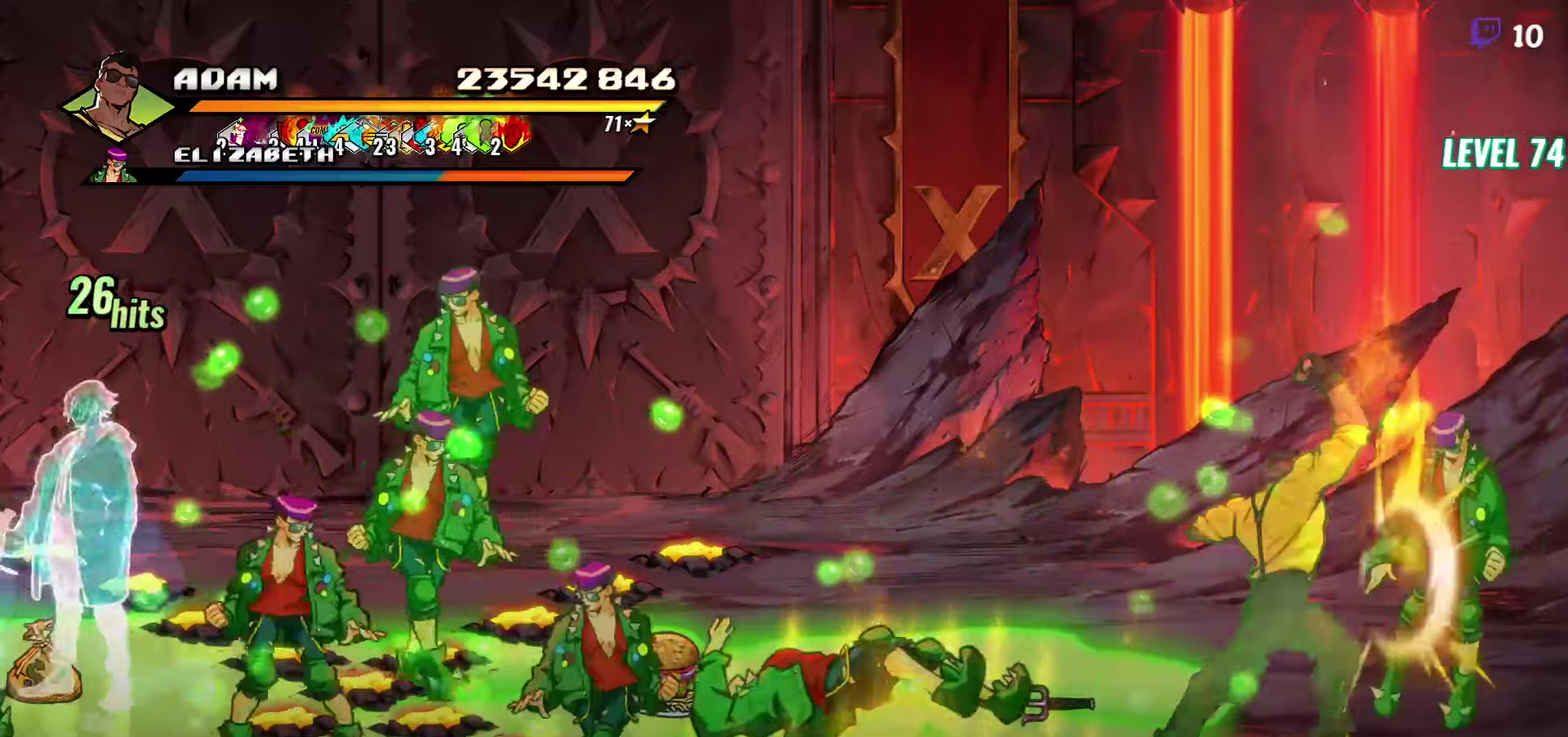
{"buttons": ["Y"], "events": [[100, "Y", "down"]]}
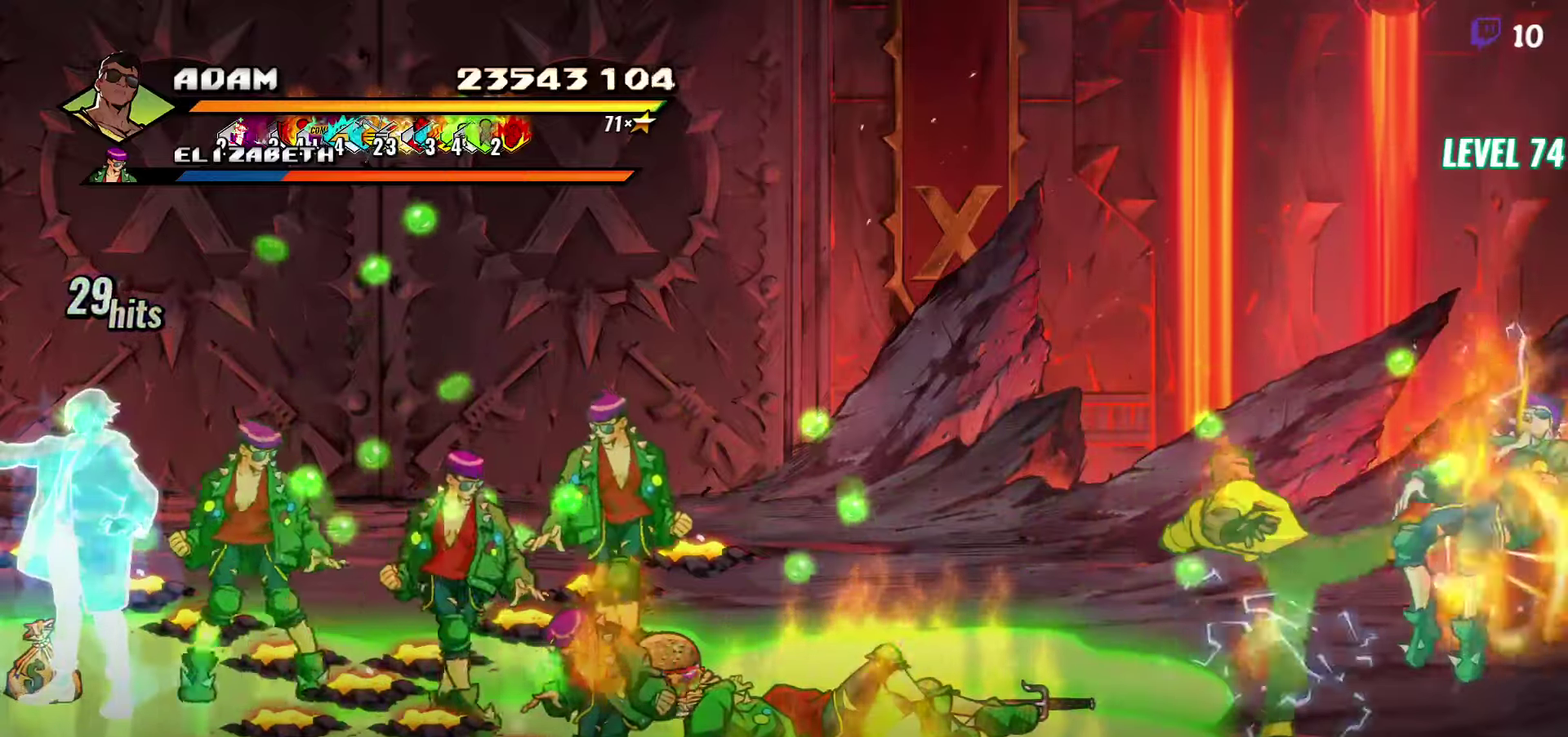
{"buttons": [], "events": [[100, "Y", "up"], [250, "Y", "down"], [334, "Y", "up"]]}
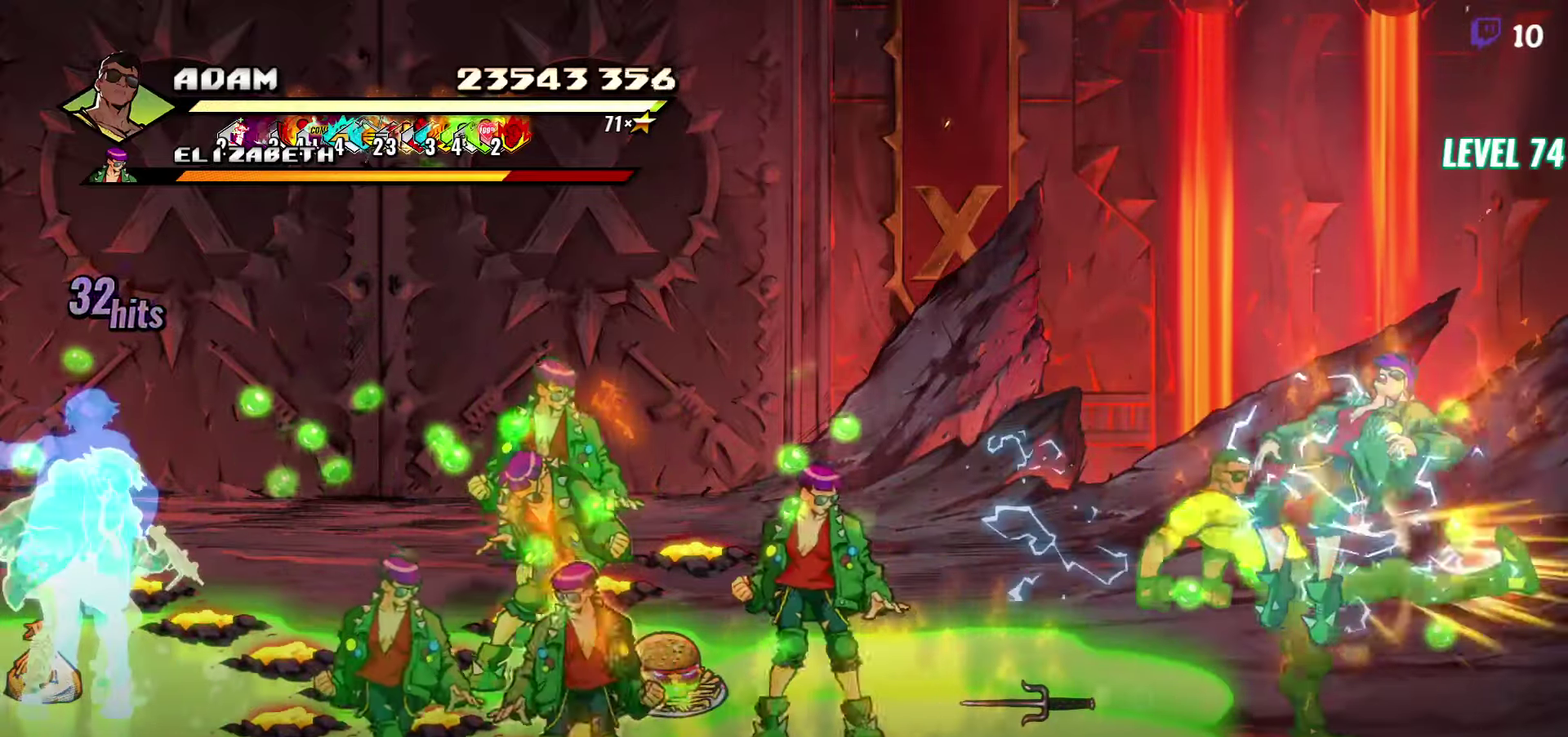
{"buttons": [], "events": [[284, "DPAD_RIGHT", "down"], [367, "DPAD_RIGHT", "up"]]}
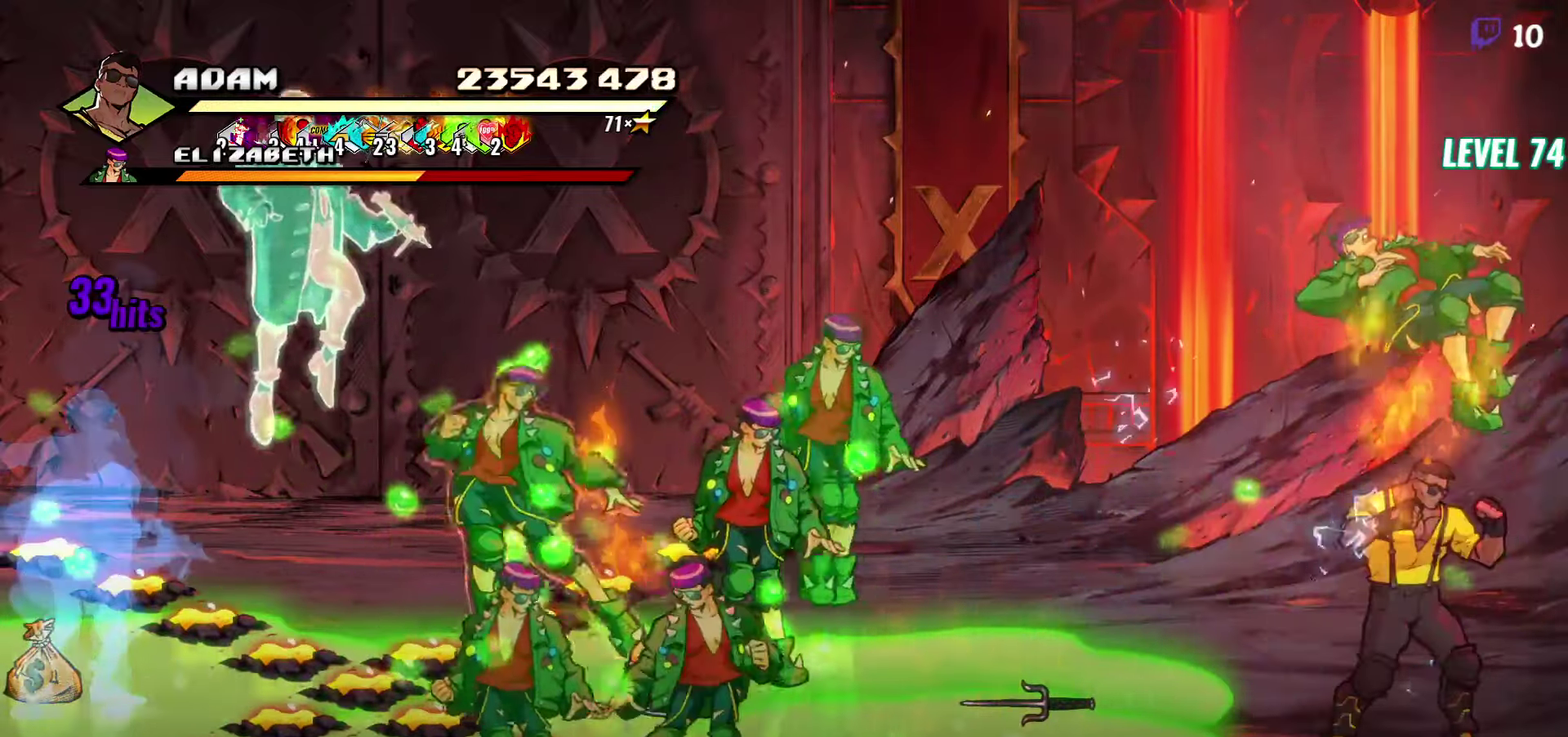
{"buttons": ["L1", "DPAD_LEFT"], "events": [[67, "R1", "down"], [184, "R1", "up"], [267, "DPAD_LEFT", "down"], [384, "L1", "down"]]}
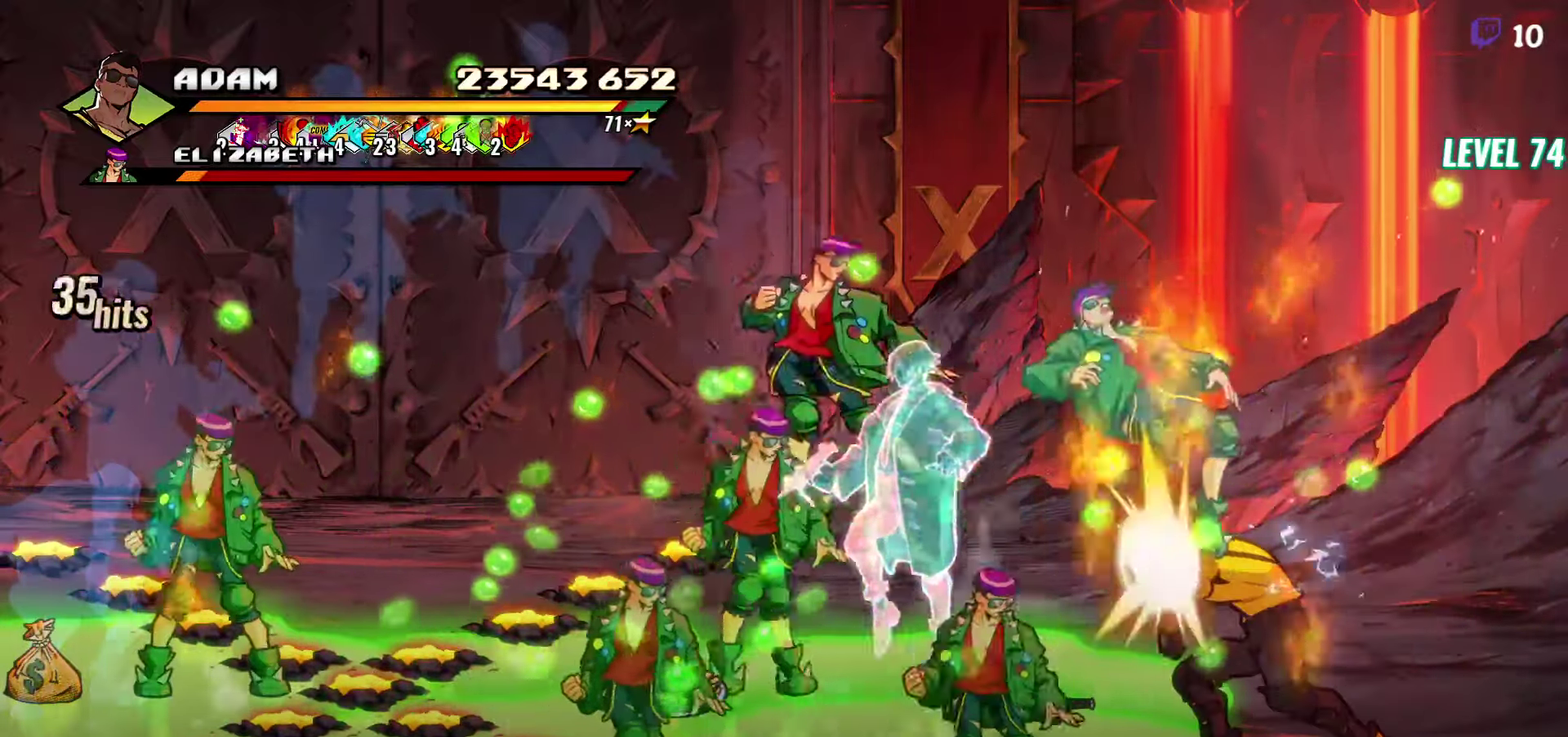
{"buttons": ["Y"], "events": [[17, "L1", "up"], [84, "DPAD_LEFT", "up"], [234, "Y", "down"]]}
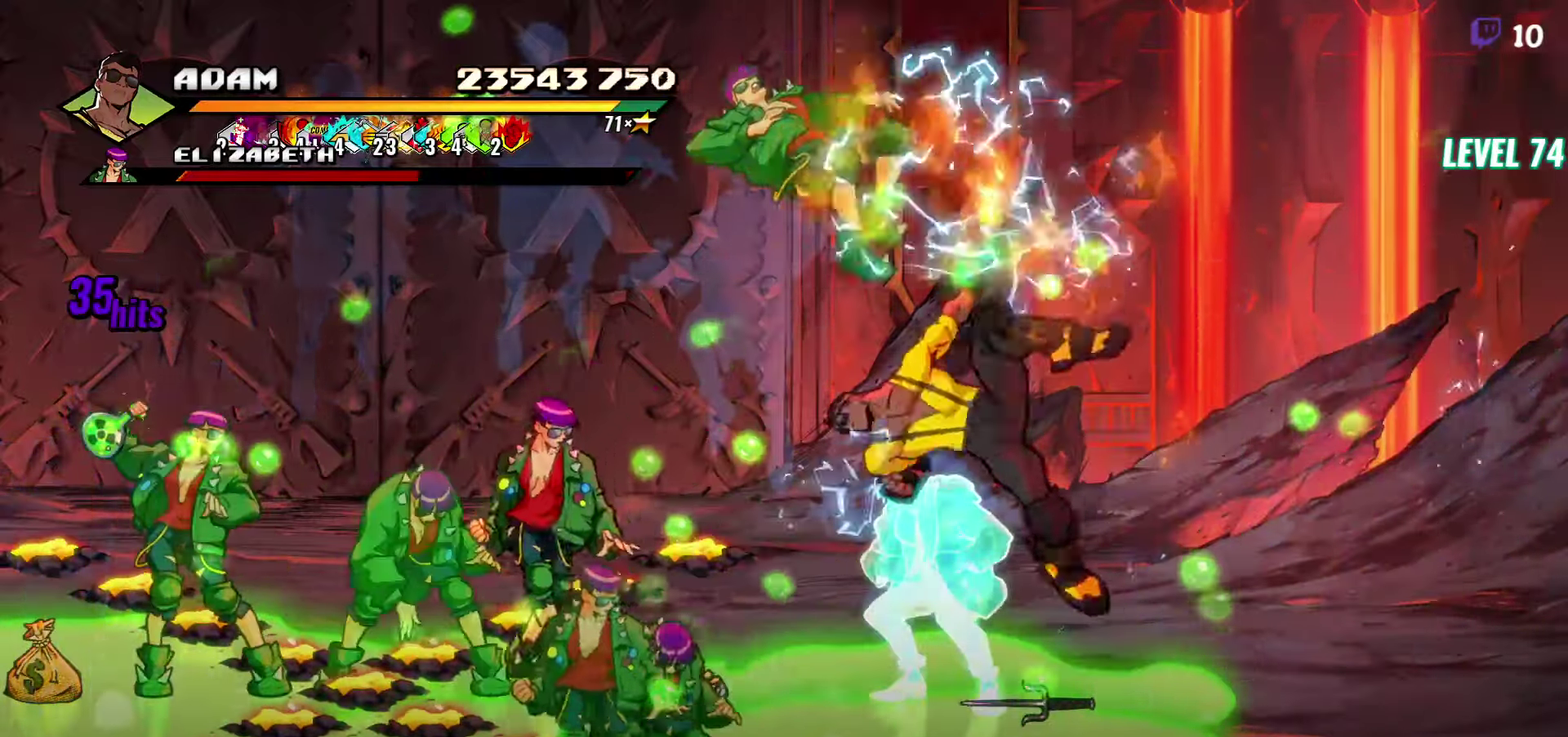
{"buttons": ["DPAD_RIGHT"], "events": [[167, "Y", "up"], [267, "DPAD_RIGHT", "down"], [317, "DPAD_RIGHT", "up"], [384, "DPAD_RIGHT", "down"]]}
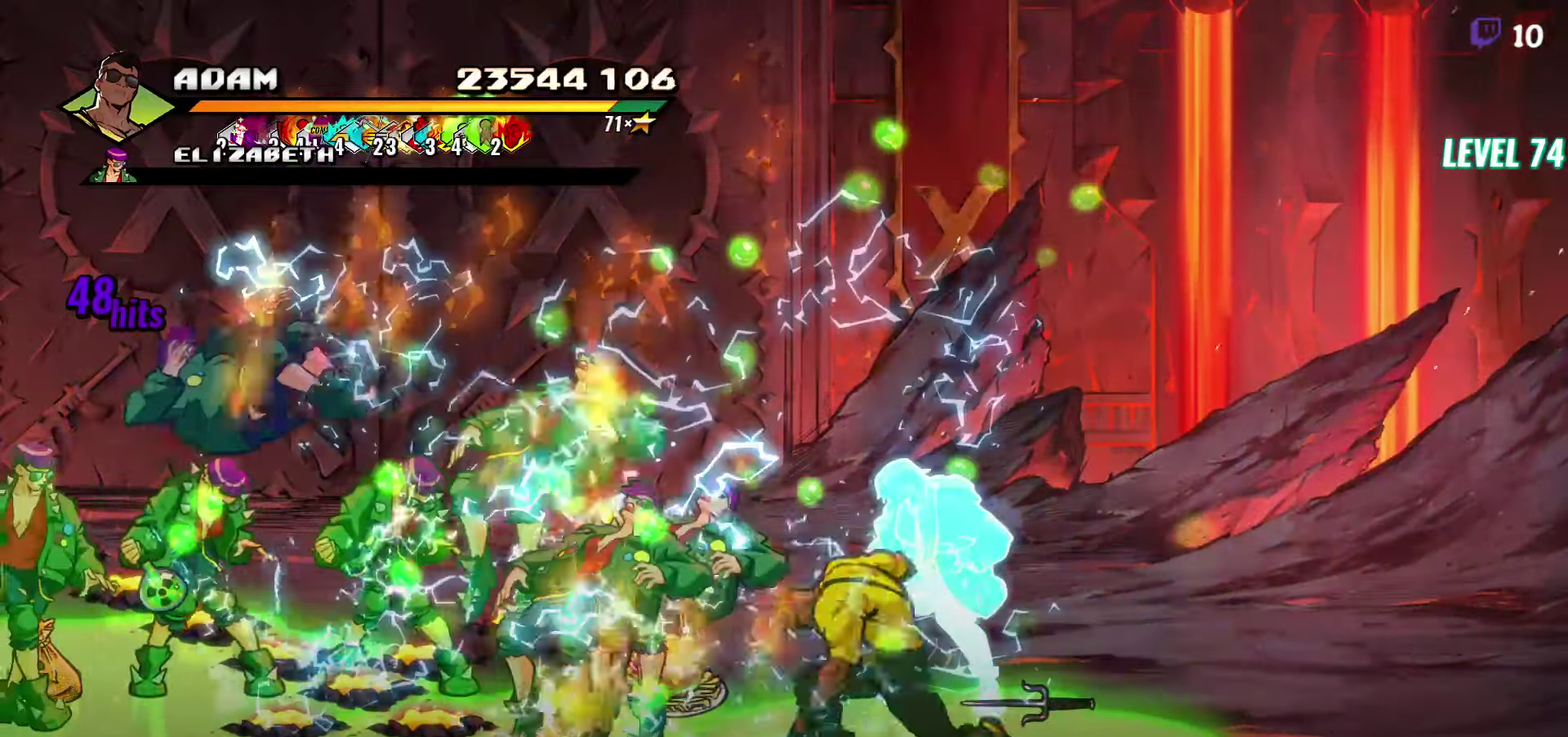
{"buttons": ["DPAD_RIGHT"], "events": []}
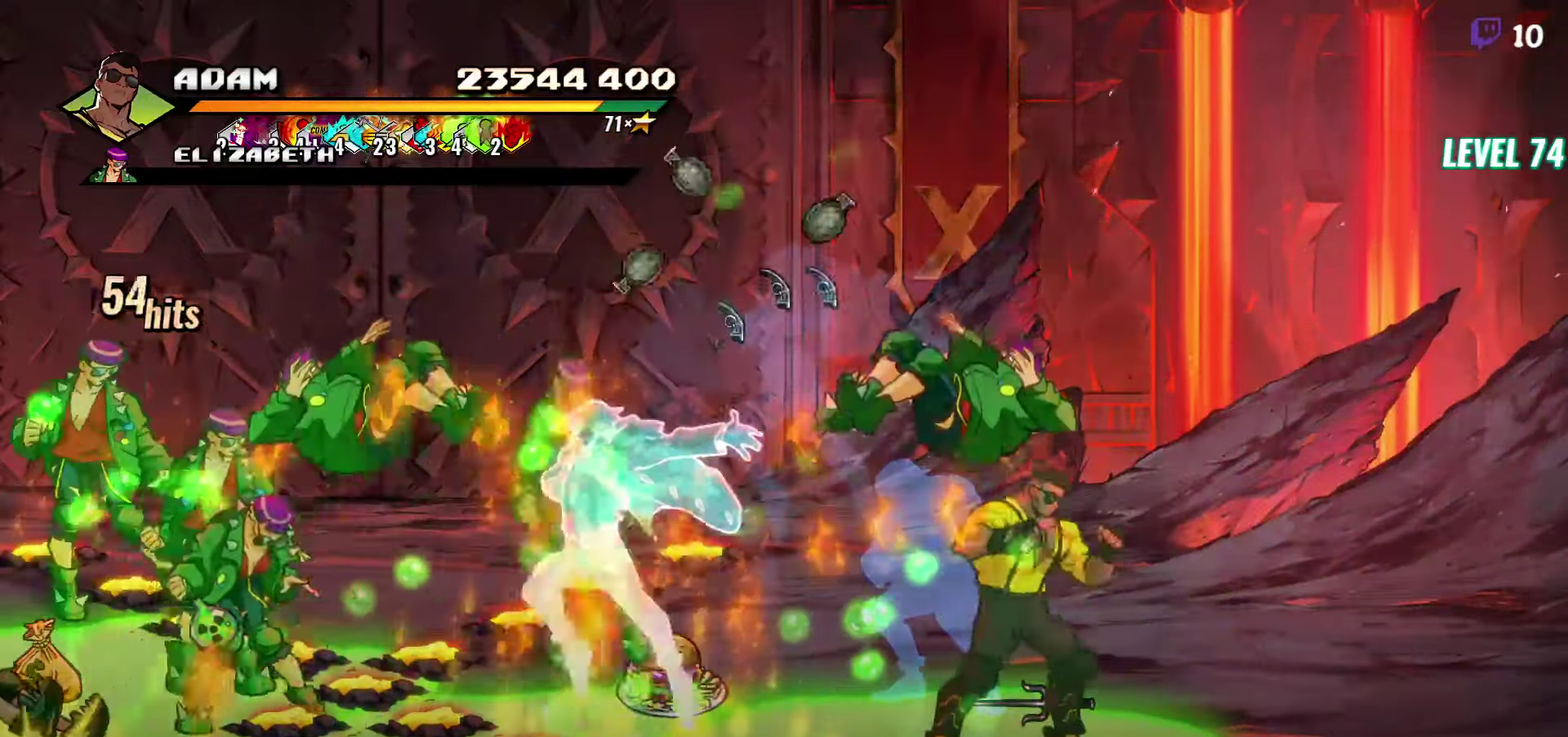
{"buttons": [], "events": [[84, "Y", "down"], [150, "DPAD_RIGHT", "up"], [167, "Y", "up"], [217, "Y", "down"], [284, "Y", "up"], [367, "Y", "down"], [434, "Y", "up"]]}
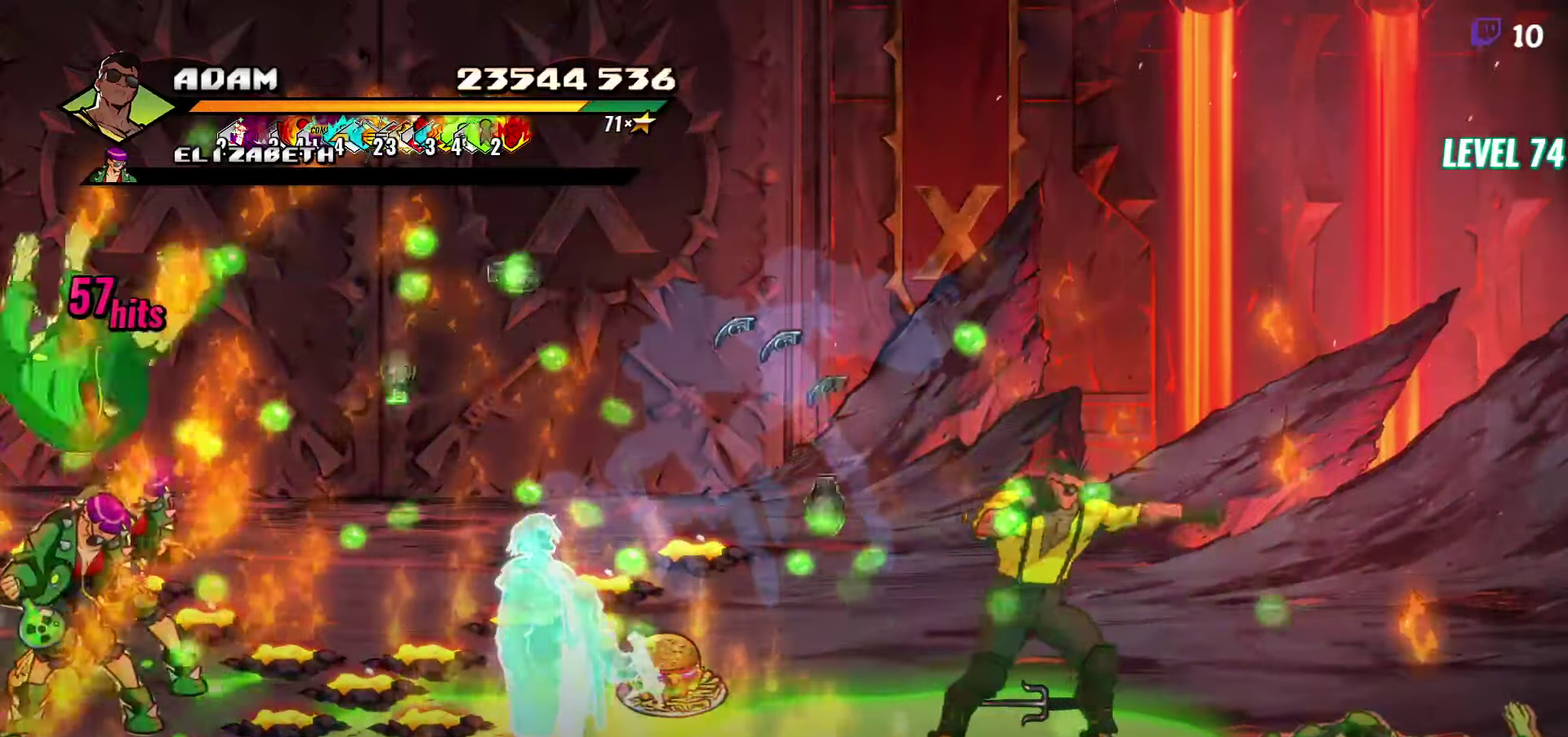
{"buttons": ["DPAD_RIGHT"], "events": [[17, "DPAD_RIGHT", "down"], [284, "DPAD_DOWN", "down"], [434, "DPAD_DOWN", "up"]]}
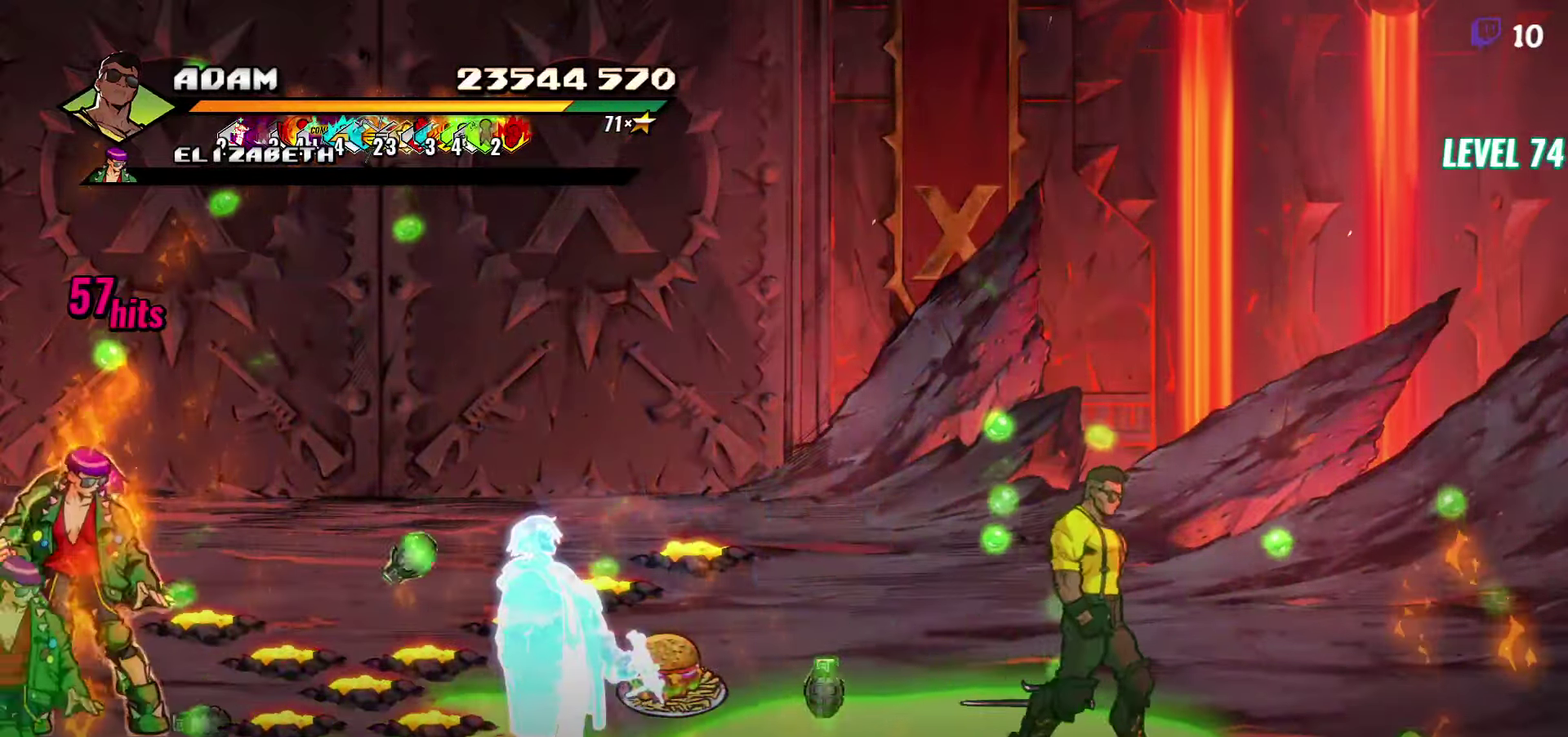
{"buttons": ["DPAD_RIGHT"], "events": []}
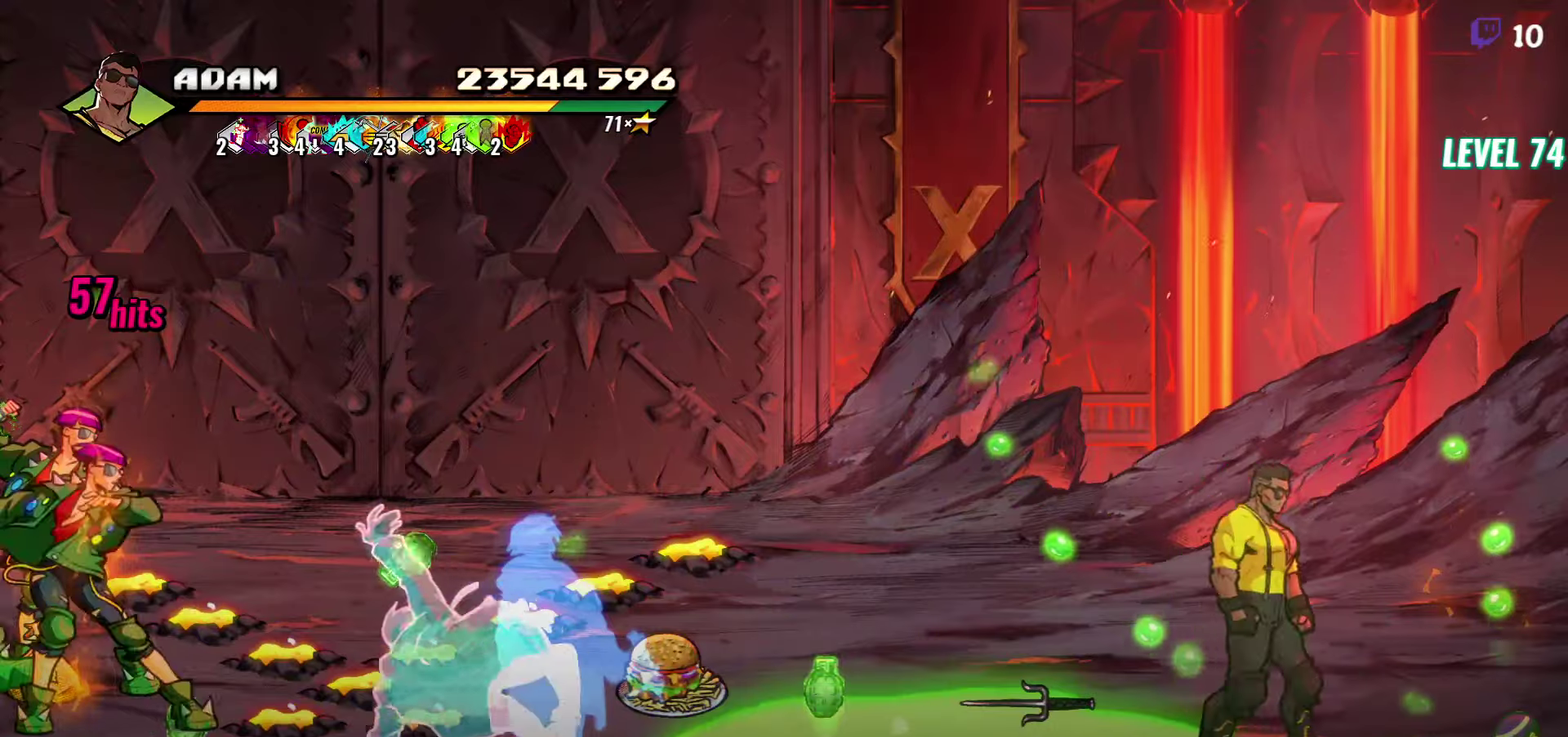
{"buttons": ["Y", "DPAD_RIGHT"], "events": [[66, "DPAD_DOWN", "down"], [150, "Y", "down"], [200, "DPAD_DOWN", "up"], [216, "Y", "up"], [283, "Y", "down"]]}
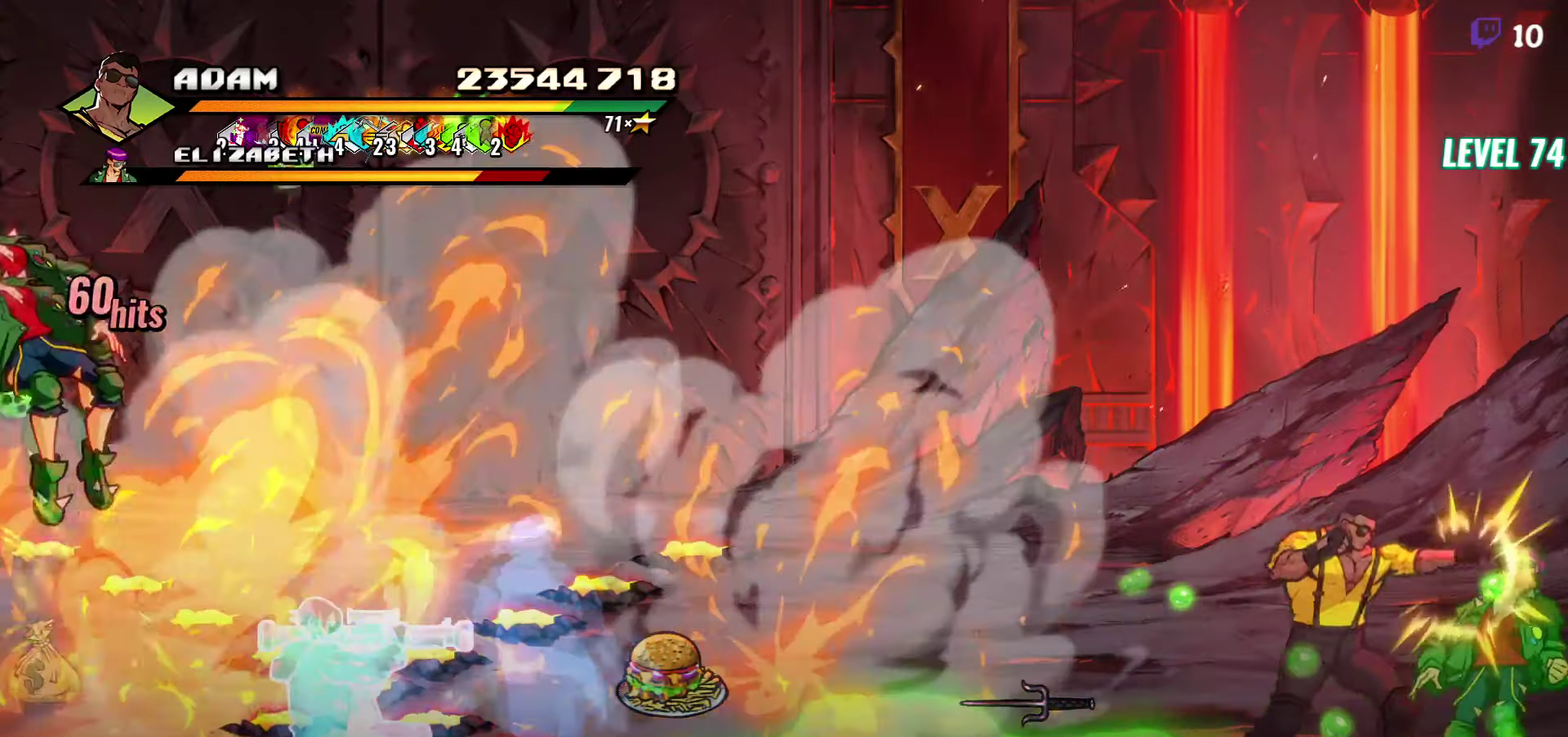
{"buttons": [], "events": [[16, "Y", "up"], [66, "Y", "down"], [166, "Y", "up"], [300, "DPAD_RIGHT", "up"], [350, "Y", "down"], [483, "Y", "up"]]}
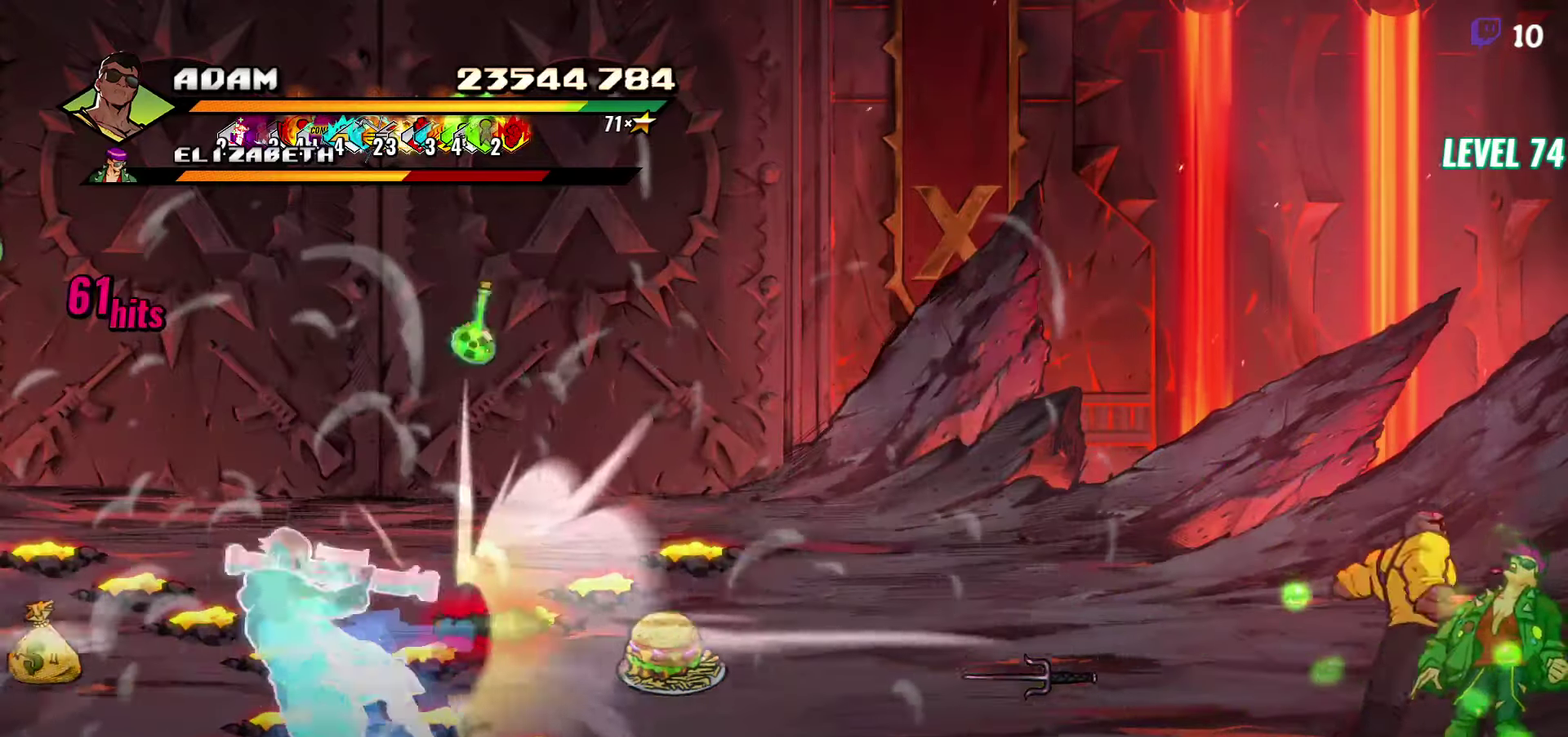
{"buttons": ["DPAD_LEFT"], "events": [[83, "Y", "down"], [166, "Y", "up"], [233, "Y", "down"], [433, "Y", "up"], [500, "DPAD_LEFT", "down"]]}